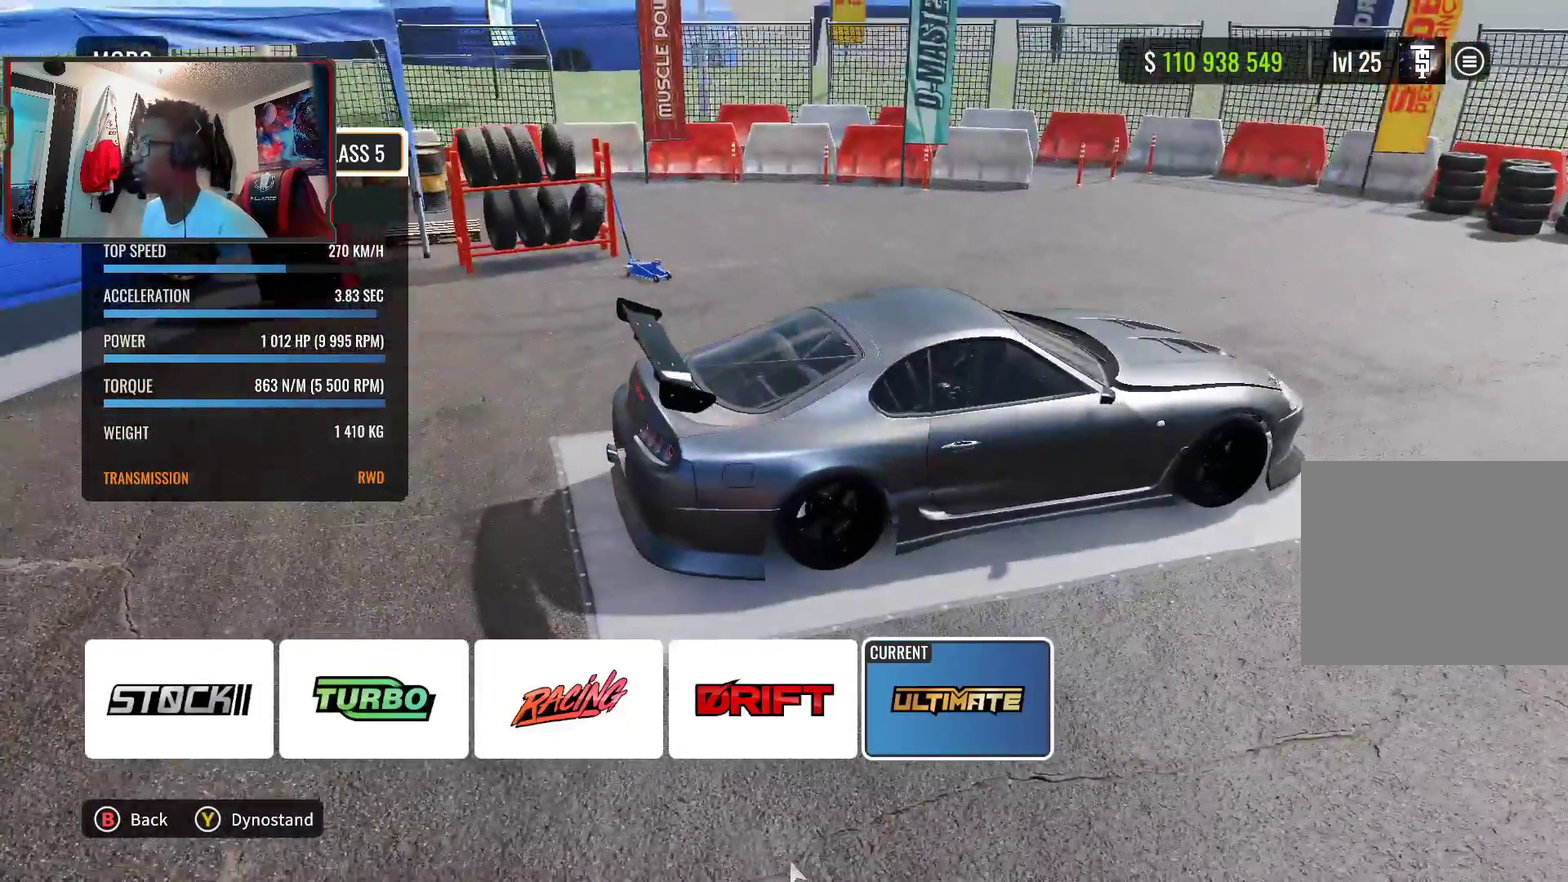
Gameplay with a controller (PlayStation layout); each line is a JSON object with the inputs held at the frame after it (dt_ms = milliseconds from this image to that frame). "events" lists button and stick changes between this image and that frame as [ms after this image, input, new state], when the widget could be followed in between.
{"dt_ms": 300, "buttons": [], "left_stick": "center", "right_stick": "down-right", "events": [[17, "right_stick", "down-right"], [200, "right_stick", "center"], [267, "right_stick", "down-right"]]}
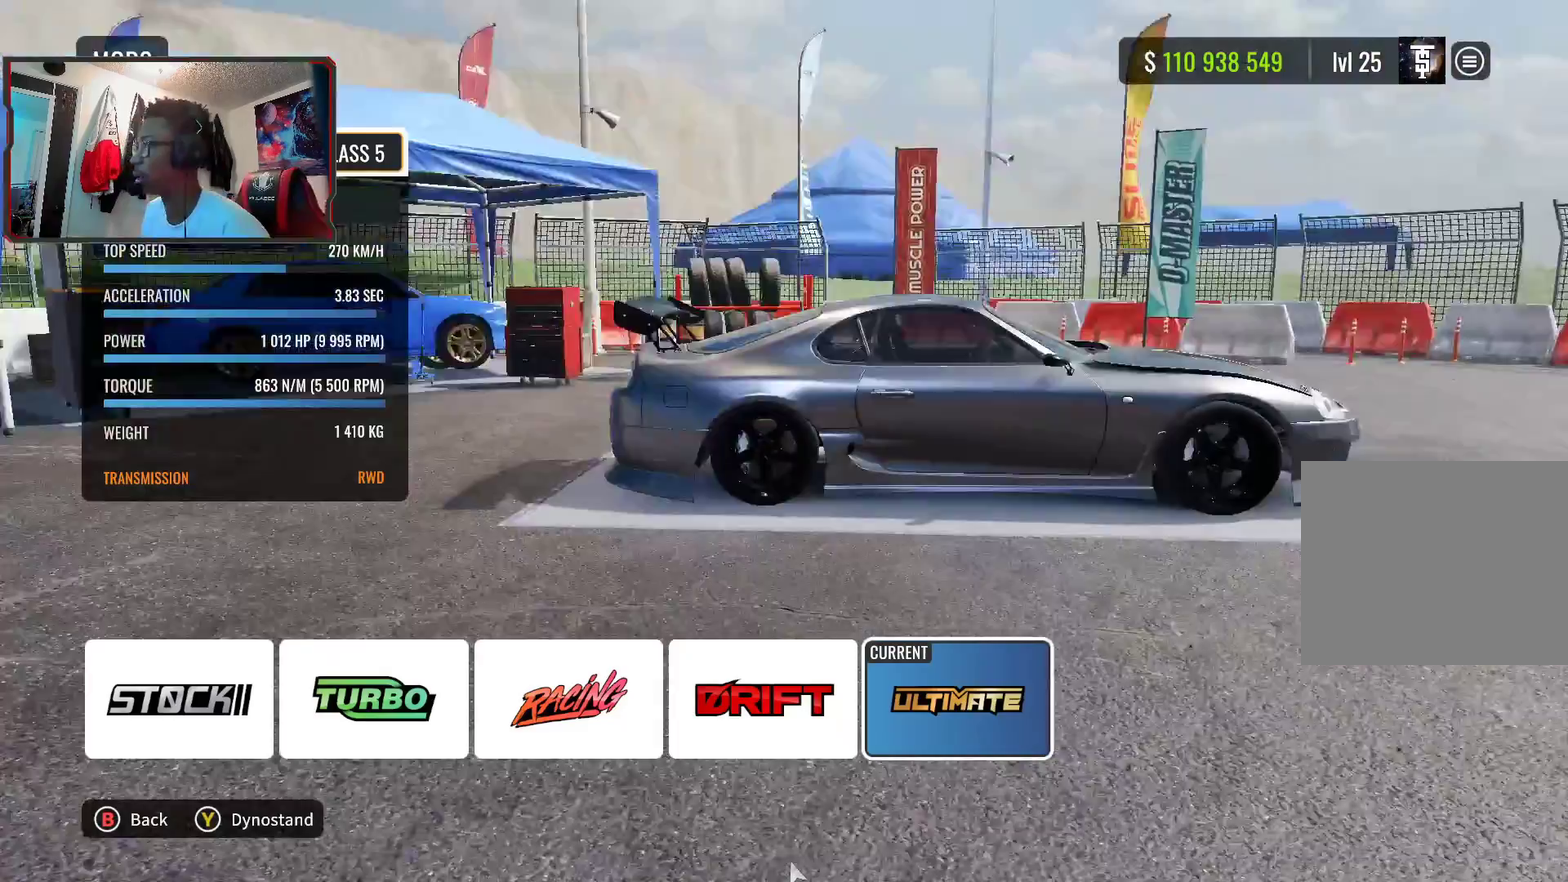
{"dt_ms": 700, "buttons": ["CIRCLE"], "left_stick": "center", "right_stick": "center", "events": [[50, "right_stick", "right"], [217, "right_stick", "center"], [700, "CIRCLE", "down"]]}
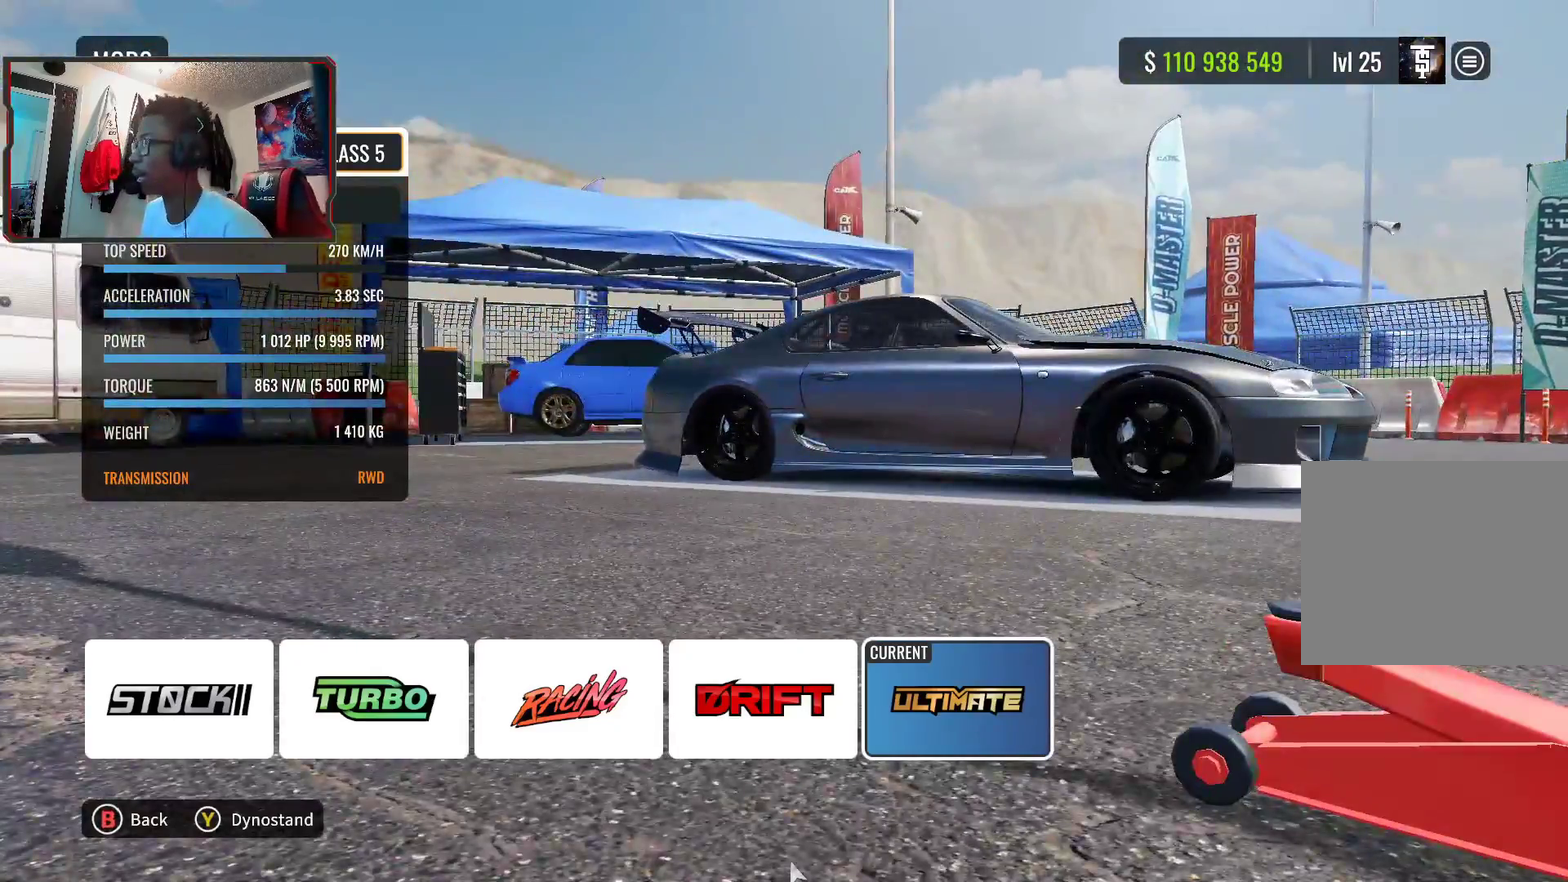
{"dt_ms": 300, "buttons": [], "left_stick": "center", "right_stick": "center", "events": [[67, "CIRCLE", "up"]]}
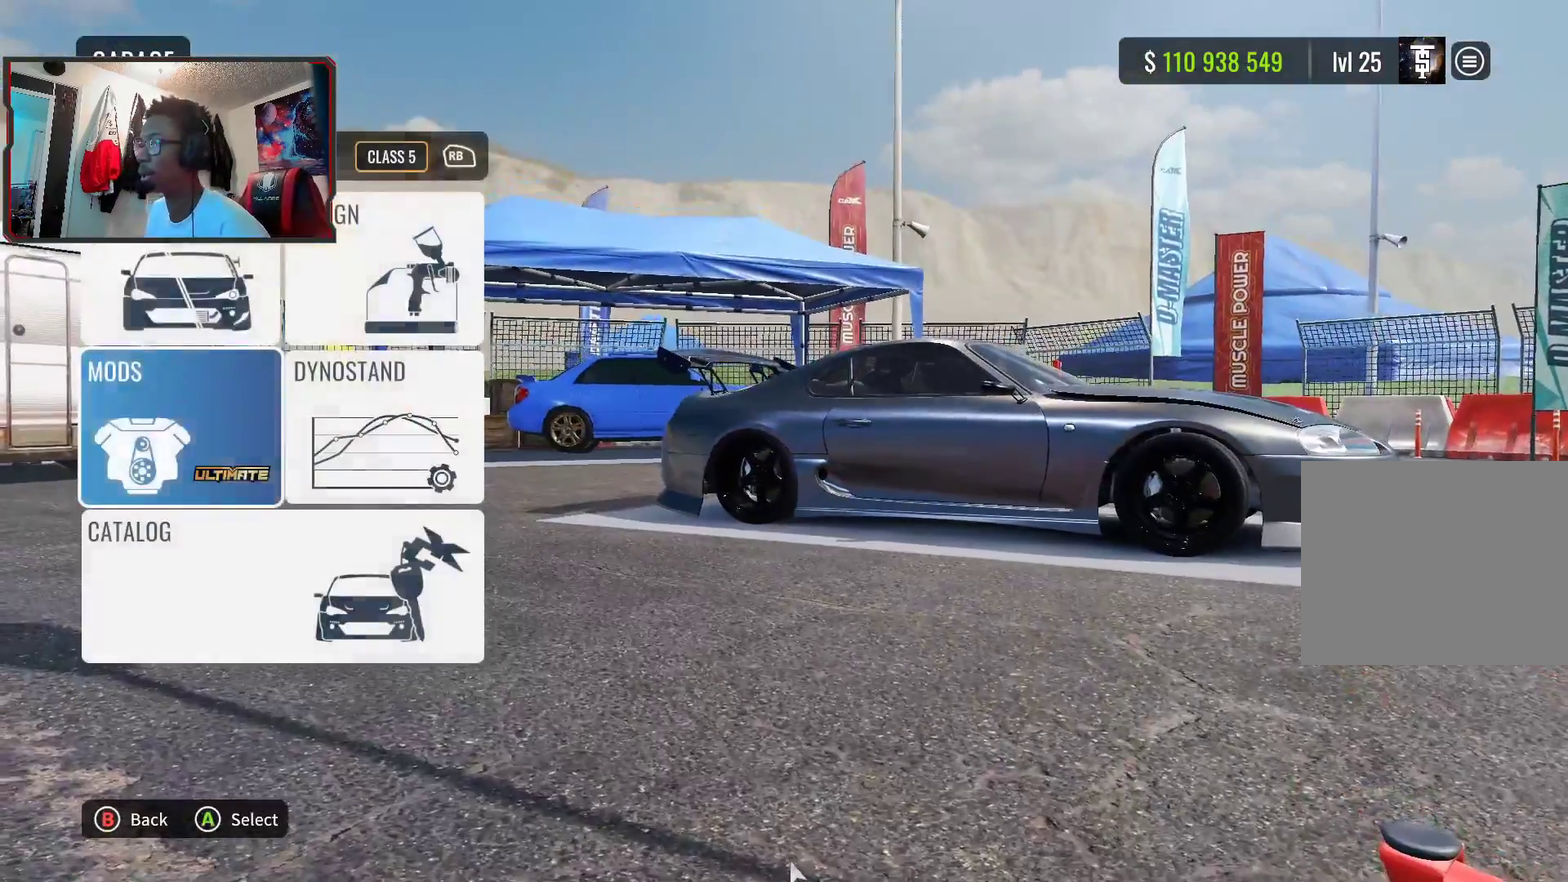
{"dt_ms": 400, "buttons": [], "left_stick": "center", "right_stick": "center", "events": [[200, "DPAD_UP", "down"], [317, "DPAD_UP", "up"]]}
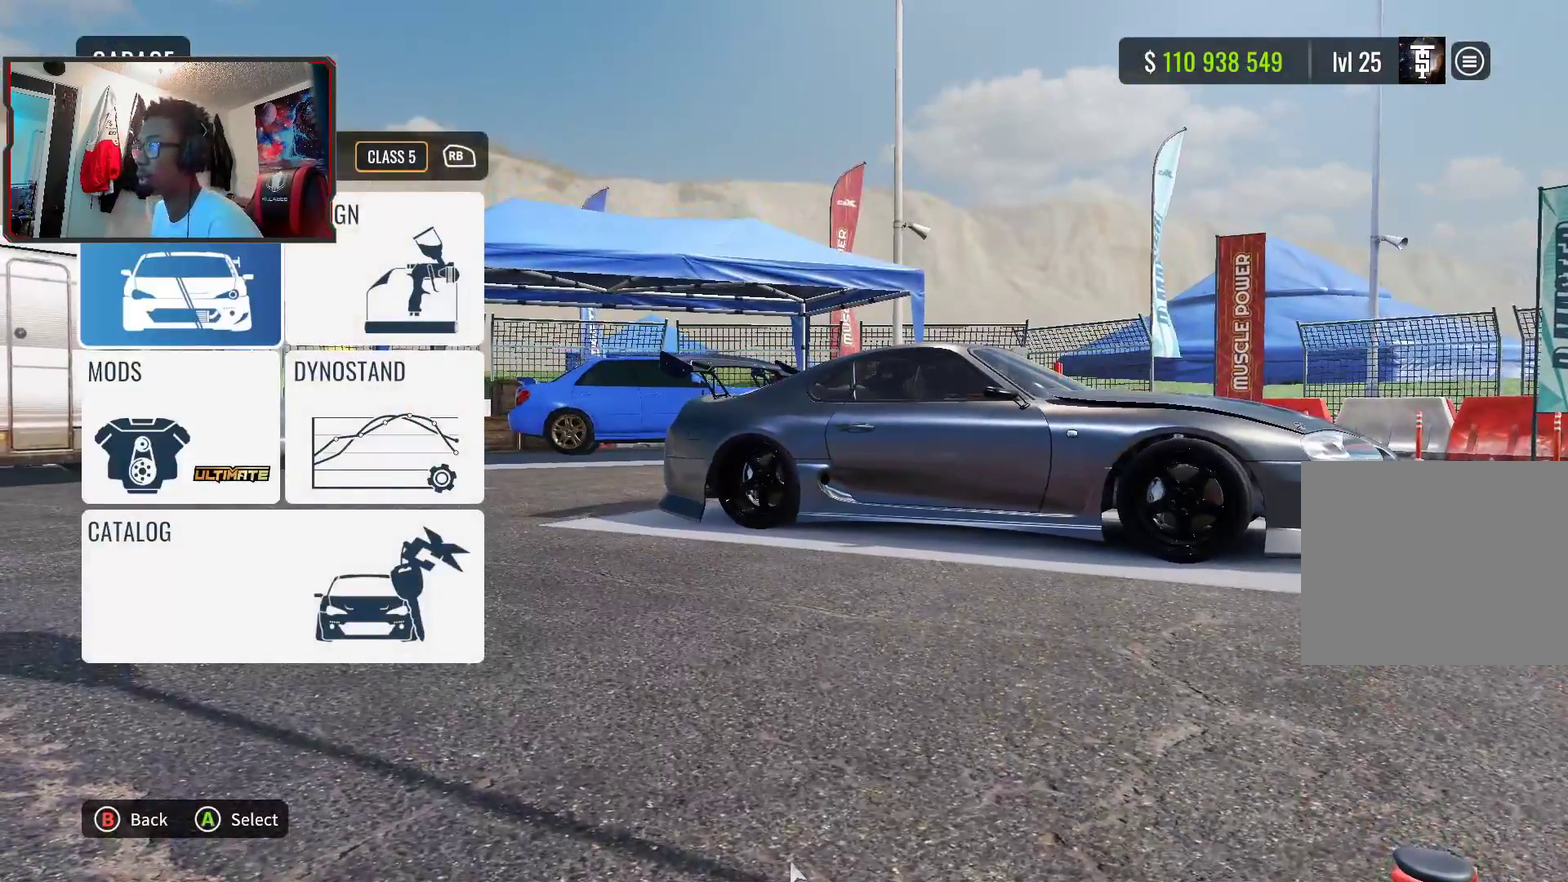
{"dt_ms": 600, "buttons": [], "left_stick": "center", "right_stick": "center", "events": [[67, "CROSS", "down"], [133, "CROSS", "up"]]}
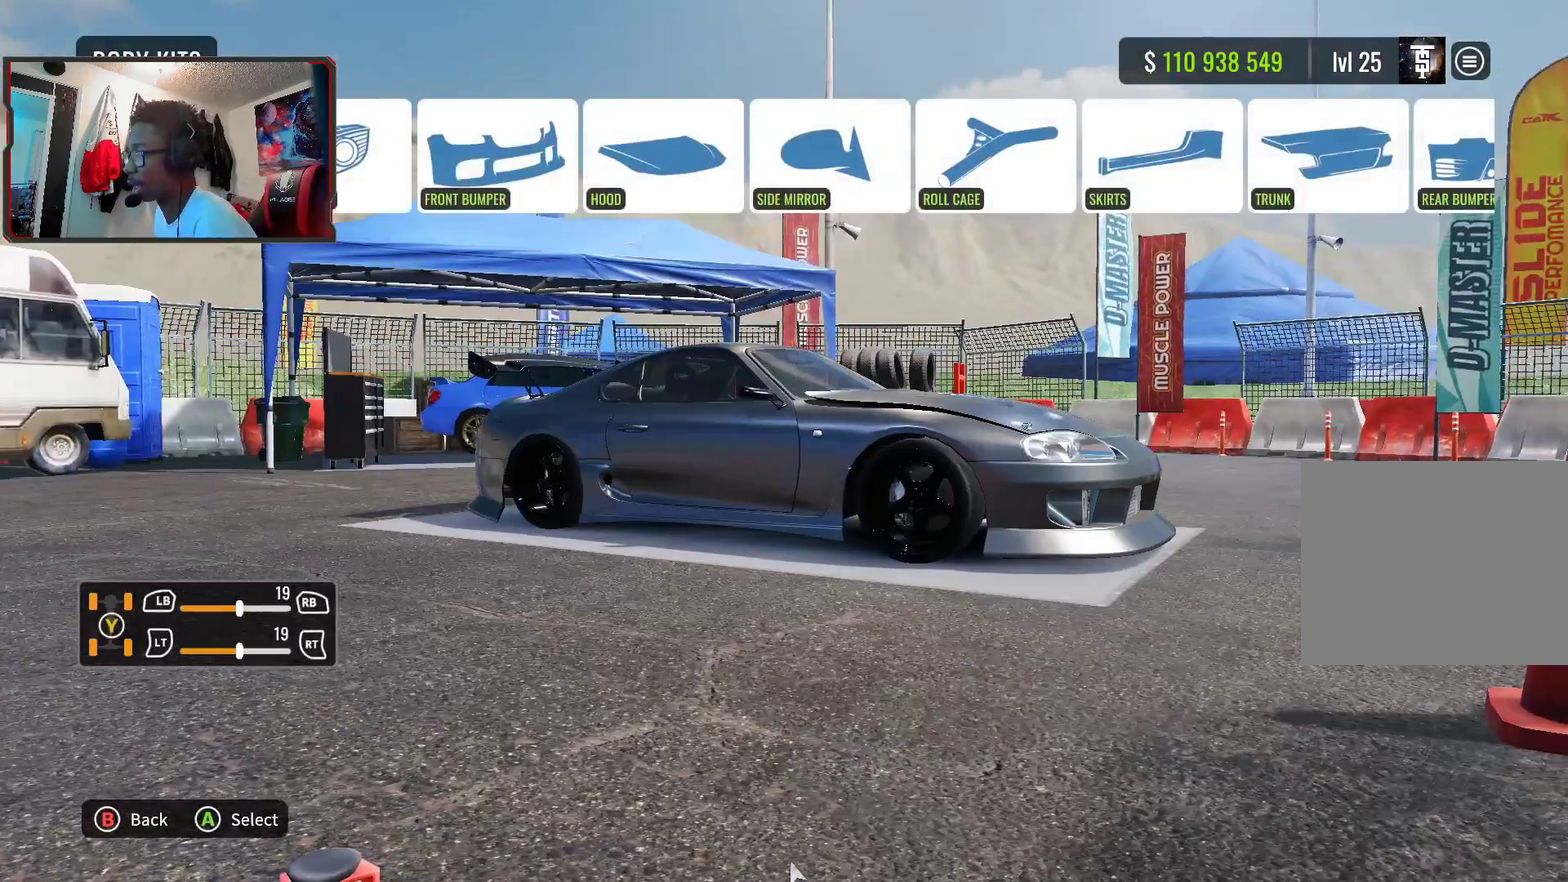
{"dt_ms": 500, "buttons": [], "left_stick": "center", "right_stick": "center", "events": []}
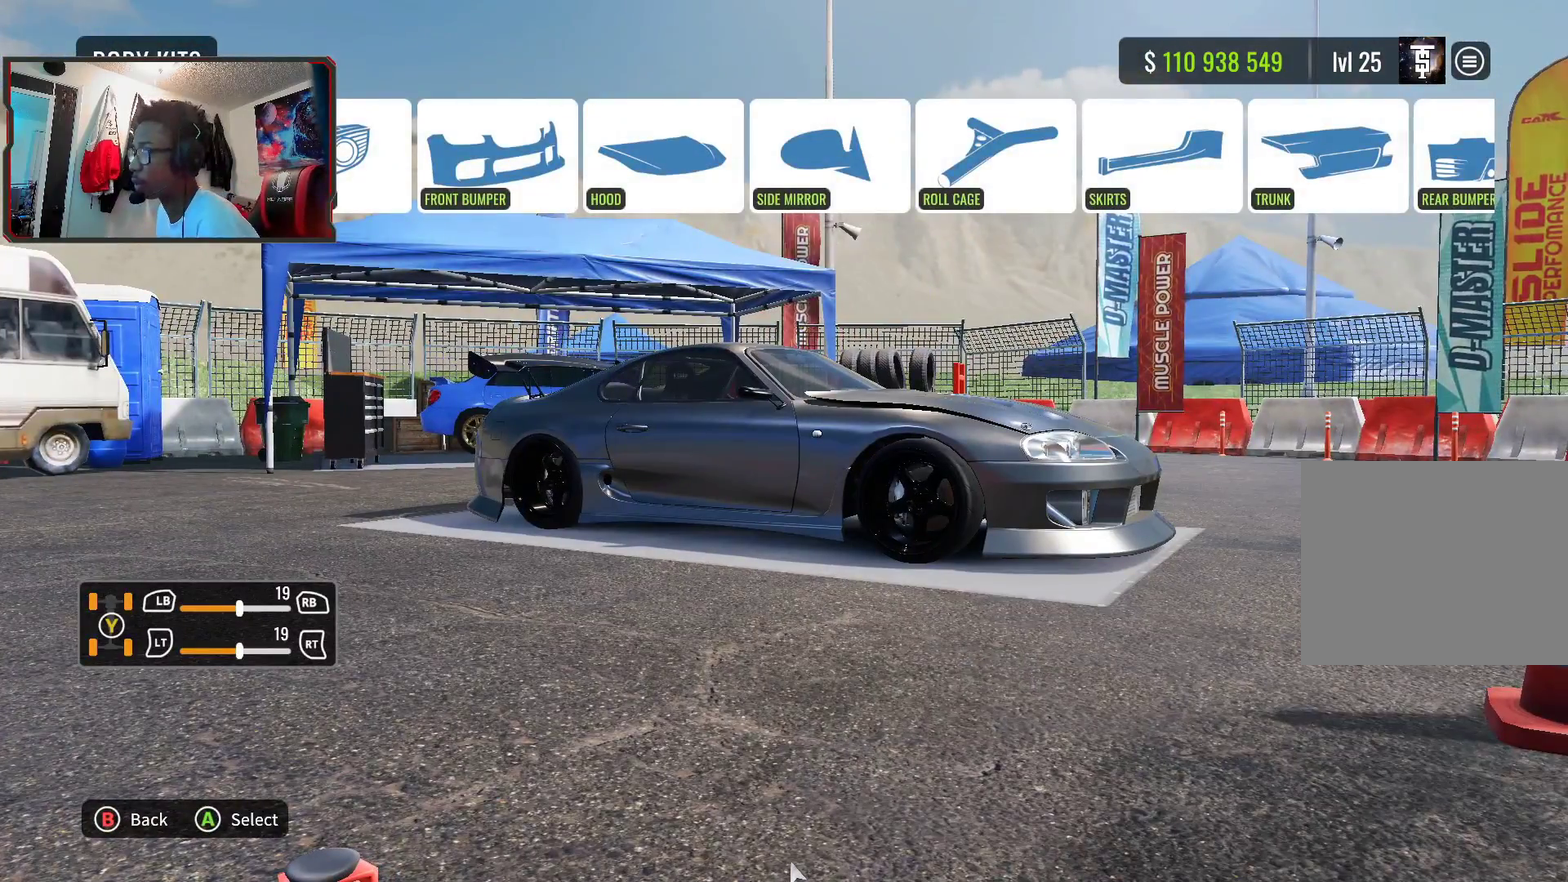
{"dt_ms": 700, "buttons": ["CROSS"], "left_stick": "center", "right_stick": "center", "events": [[700, "CROSS", "down"]]}
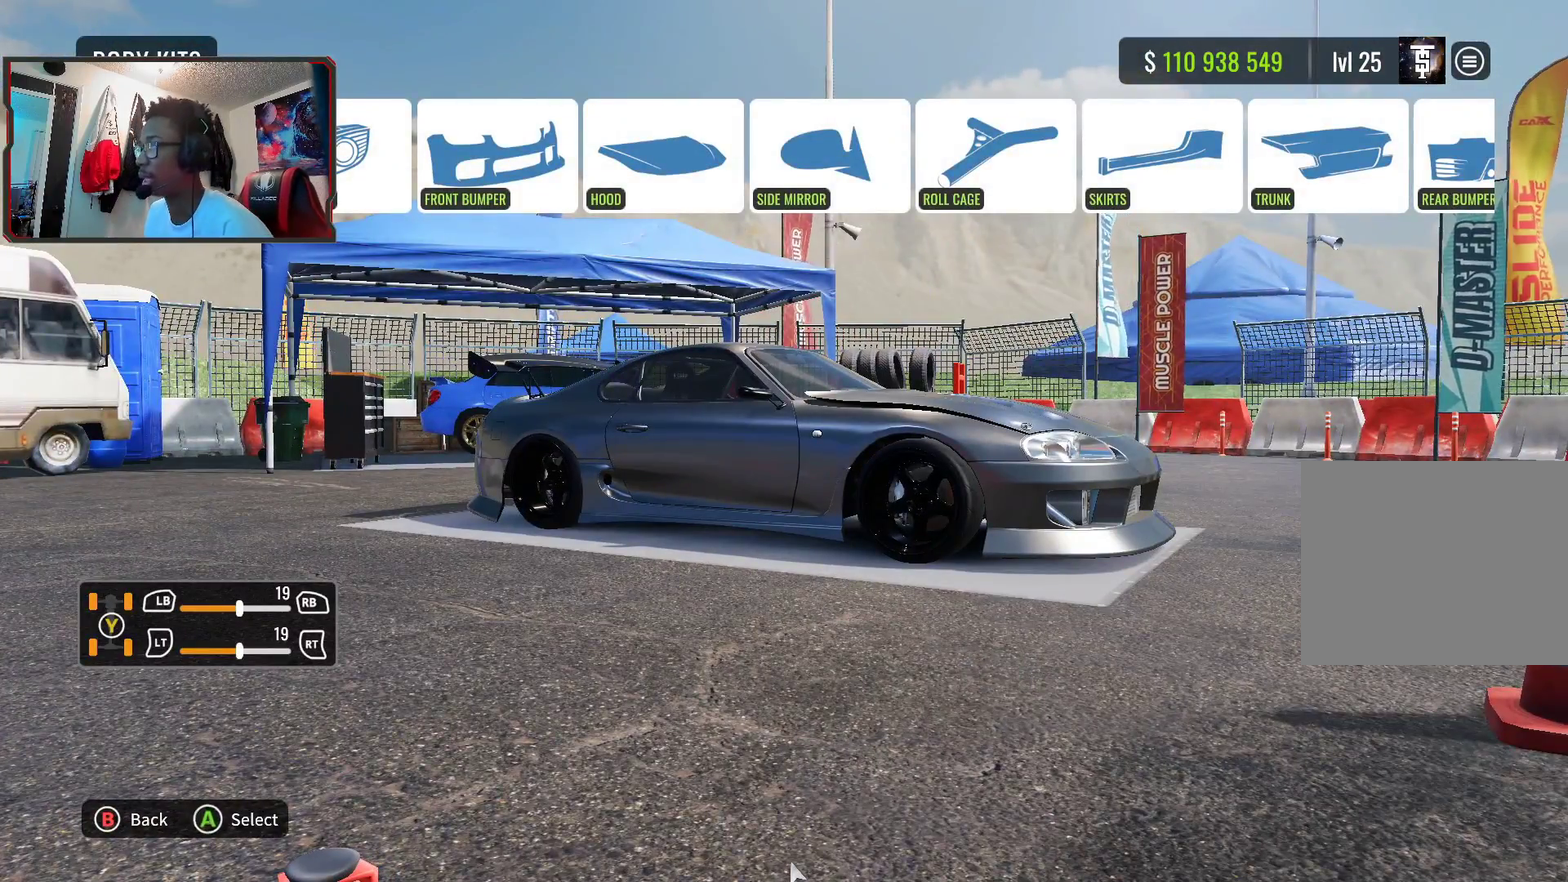
{"dt_ms": 300, "buttons": [], "left_stick": "center", "right_stick": "center", "events": [[117, "CROSS", "up"]]}
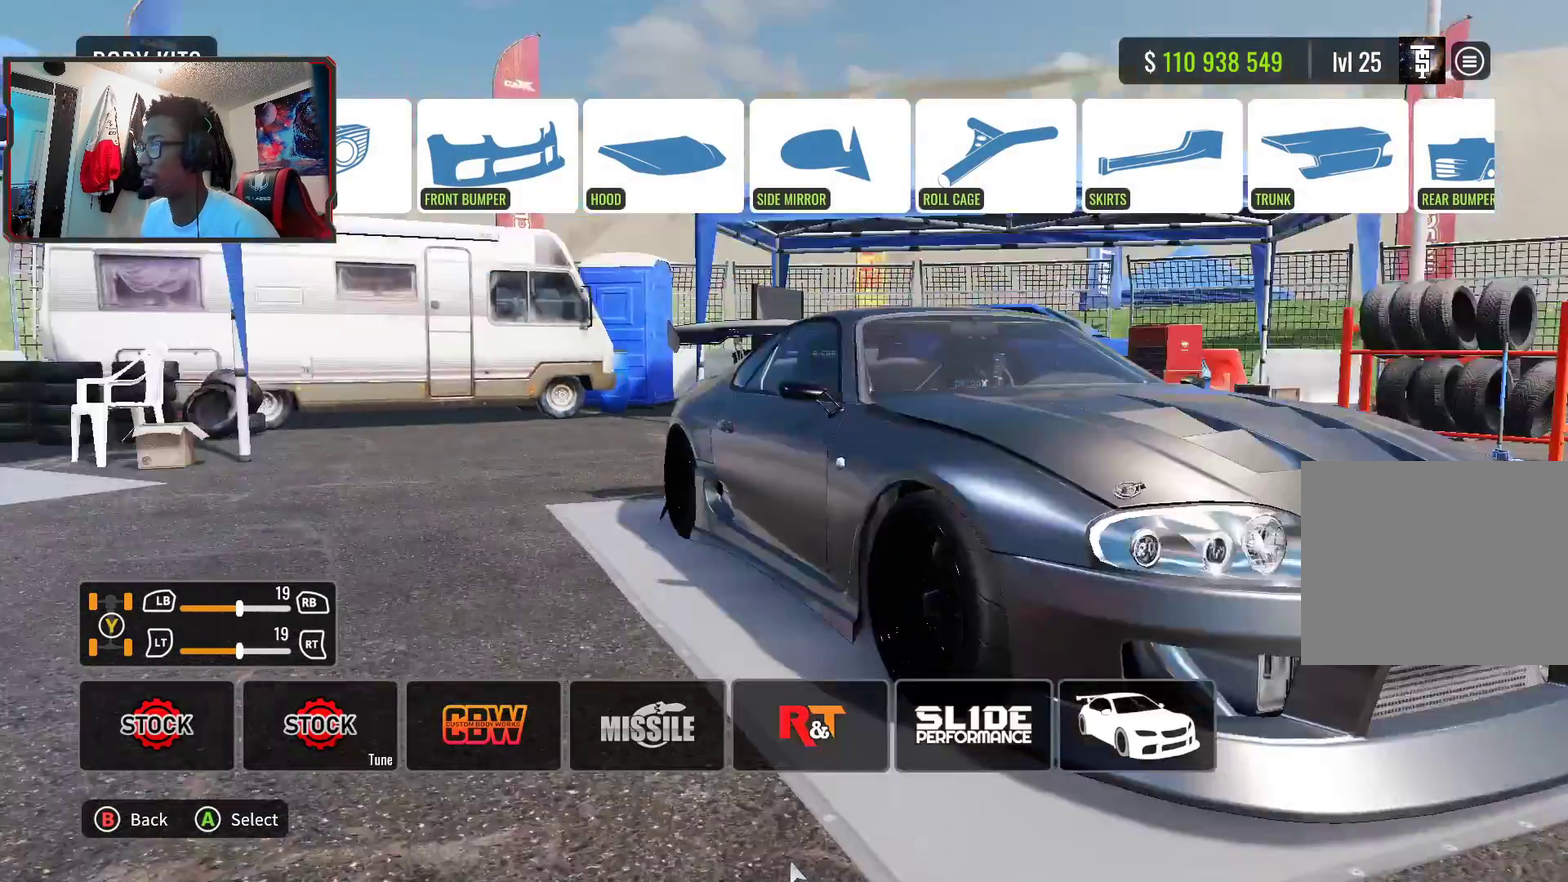
{"dt_ms": 400, "buttons": [], "left_stick": "center", "right_stick": "center", "events": [[17, "DPAD_DOWN", "down"], [150, "DPAD_DOWN", "up"]]}
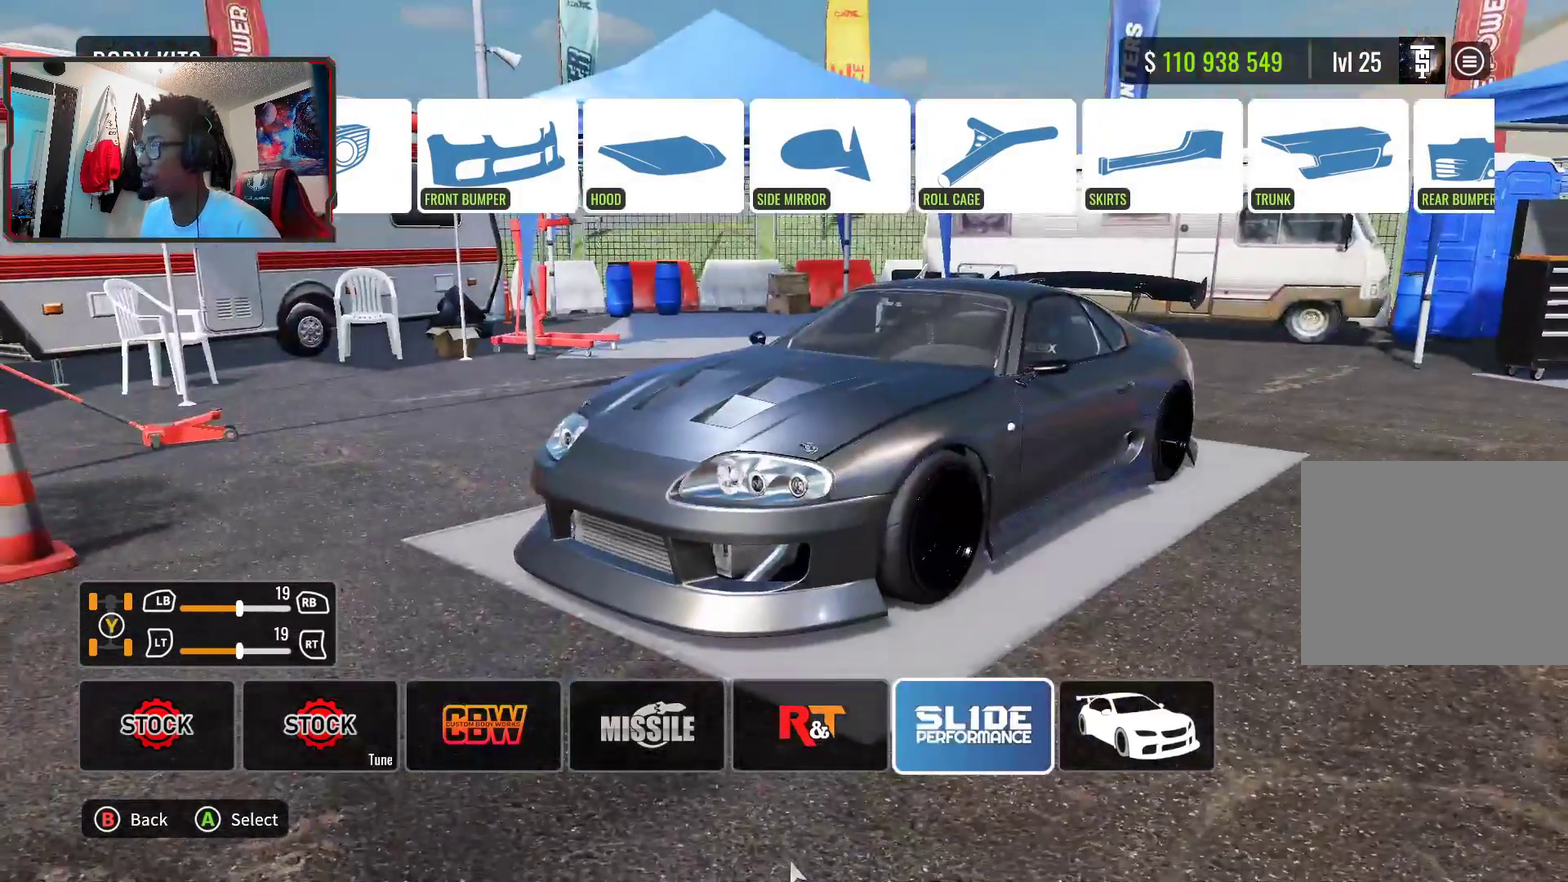
{"dt_ms": 600, "buttons": [], "left_stick": "center", "right_stick": "center", "events": []}
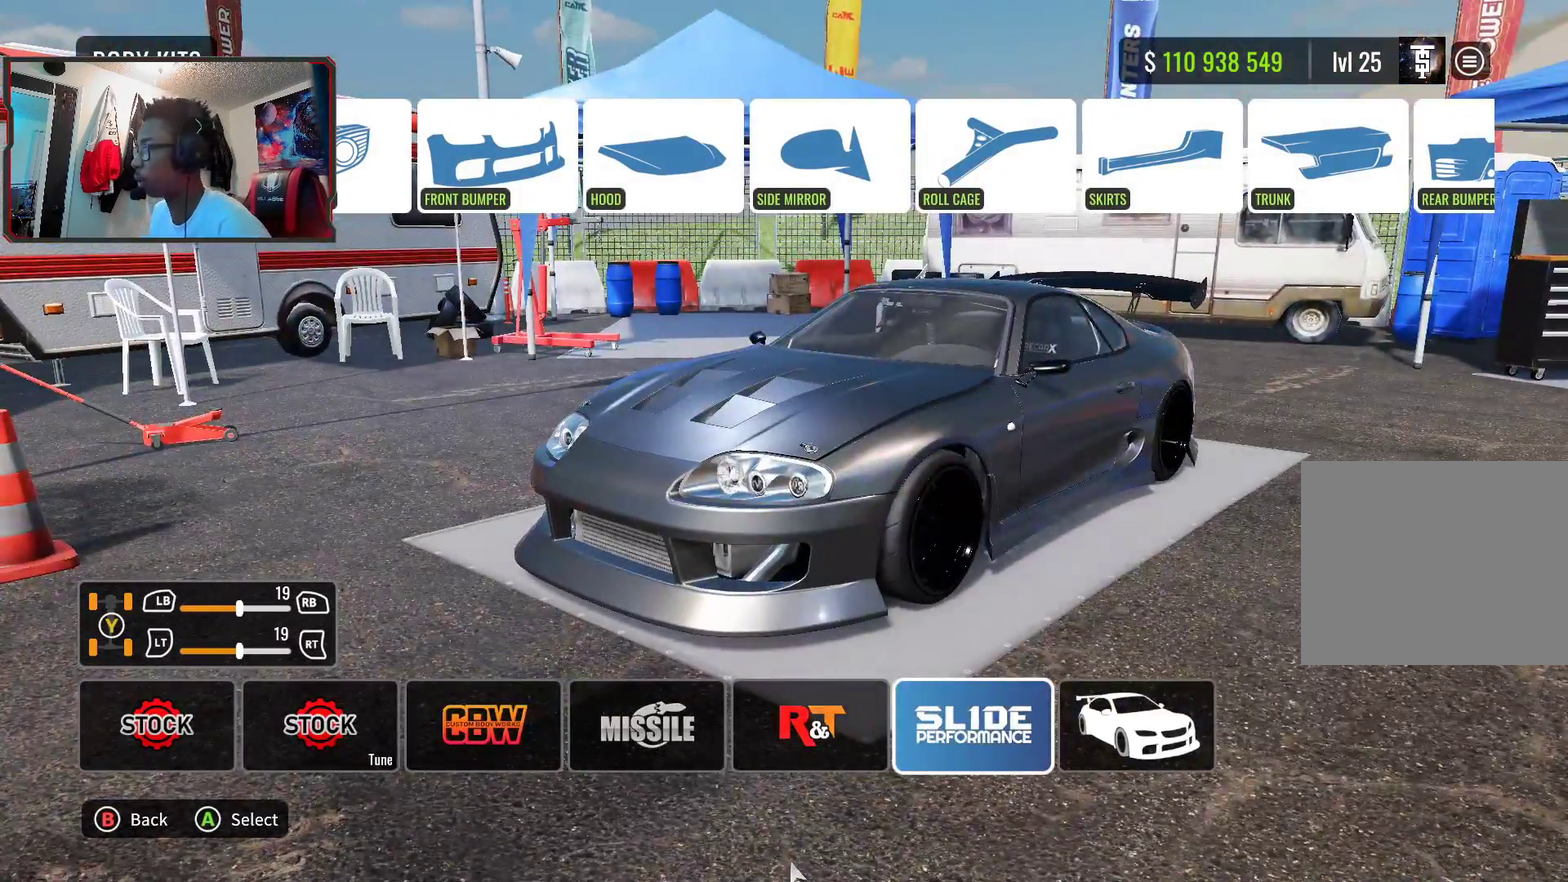
{"dt_ms": 500, "buttons": [], "left_stick": "center", "right_stick": "center", "events": []}
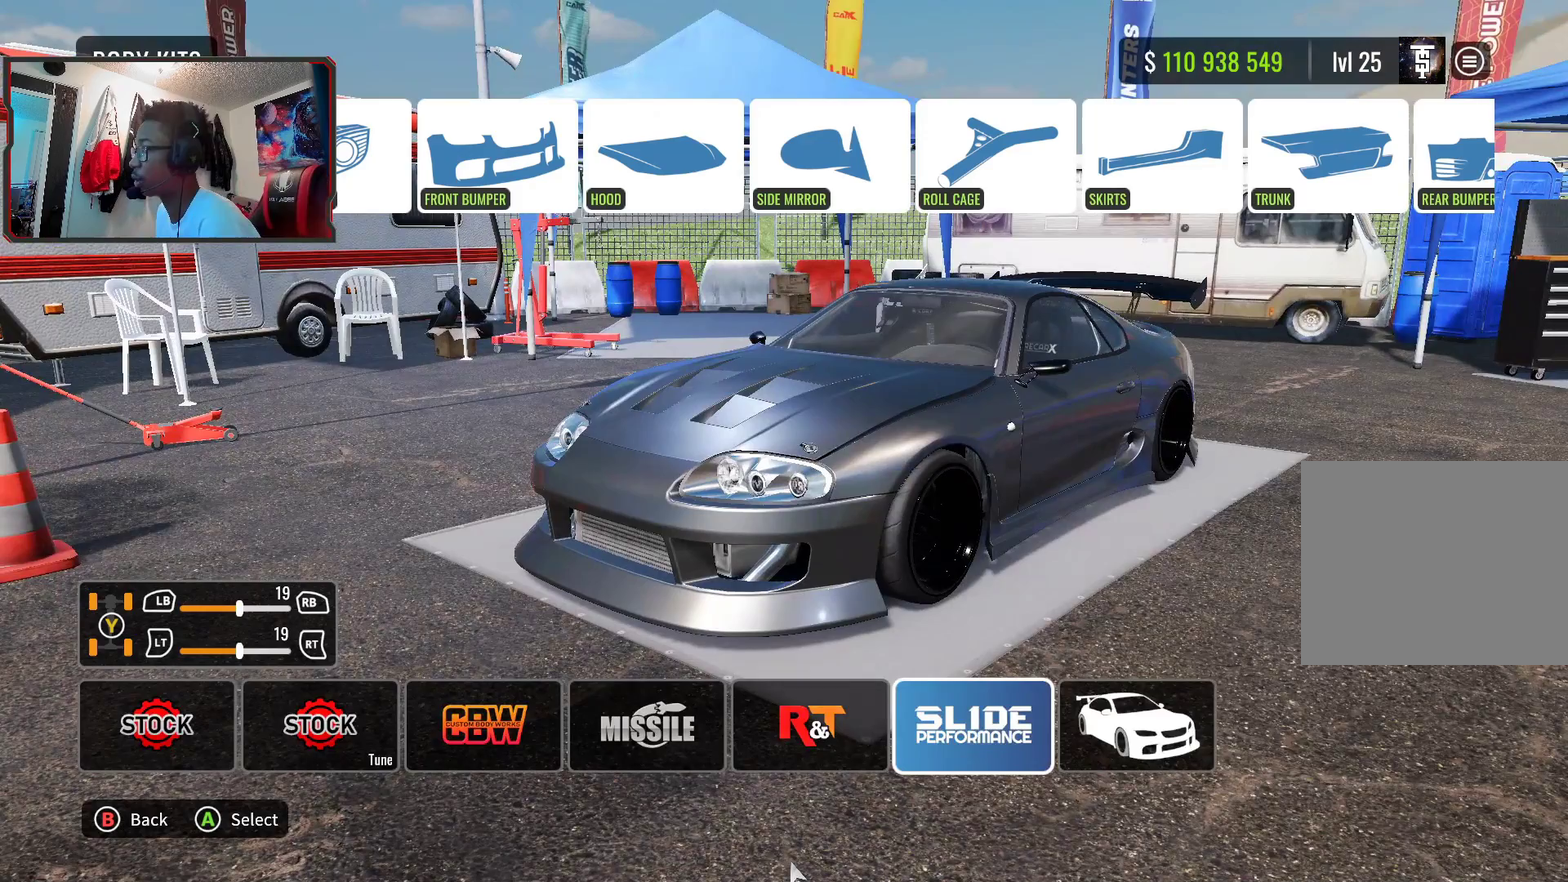
{"dt_ms": 500, "buttons": [], "left_stick": "center", "right_stick": "center", "events": []}
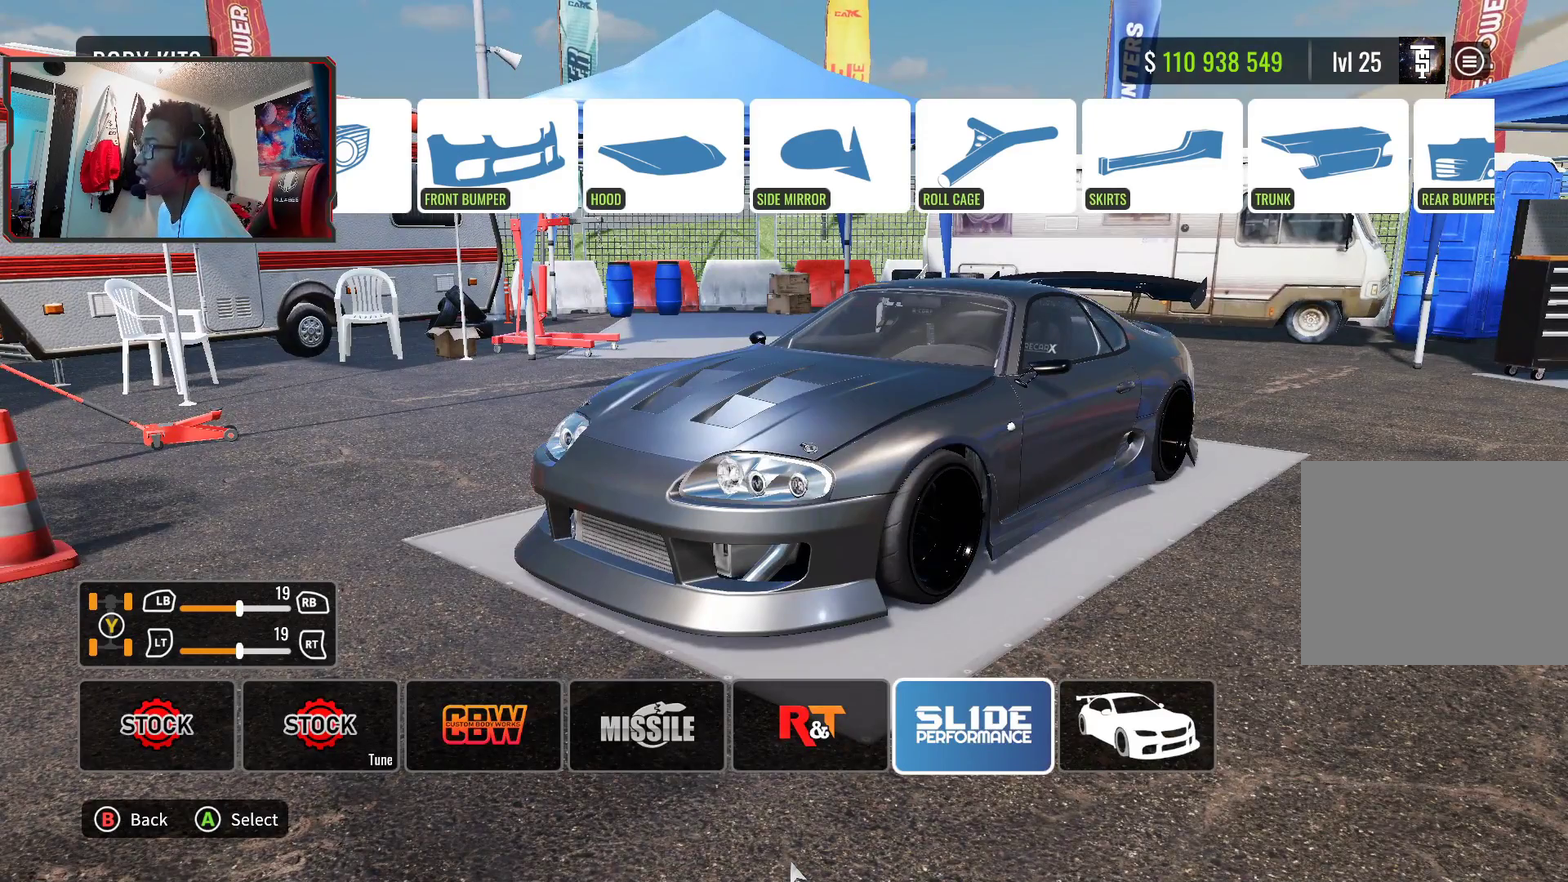
{"dt_ms": 500, "buttons": [], "left_stick": "center", "right_stick": "center", "events": [[217, "DPAD_UP", "down"], [350, "DPAD_UP", "up"]]}
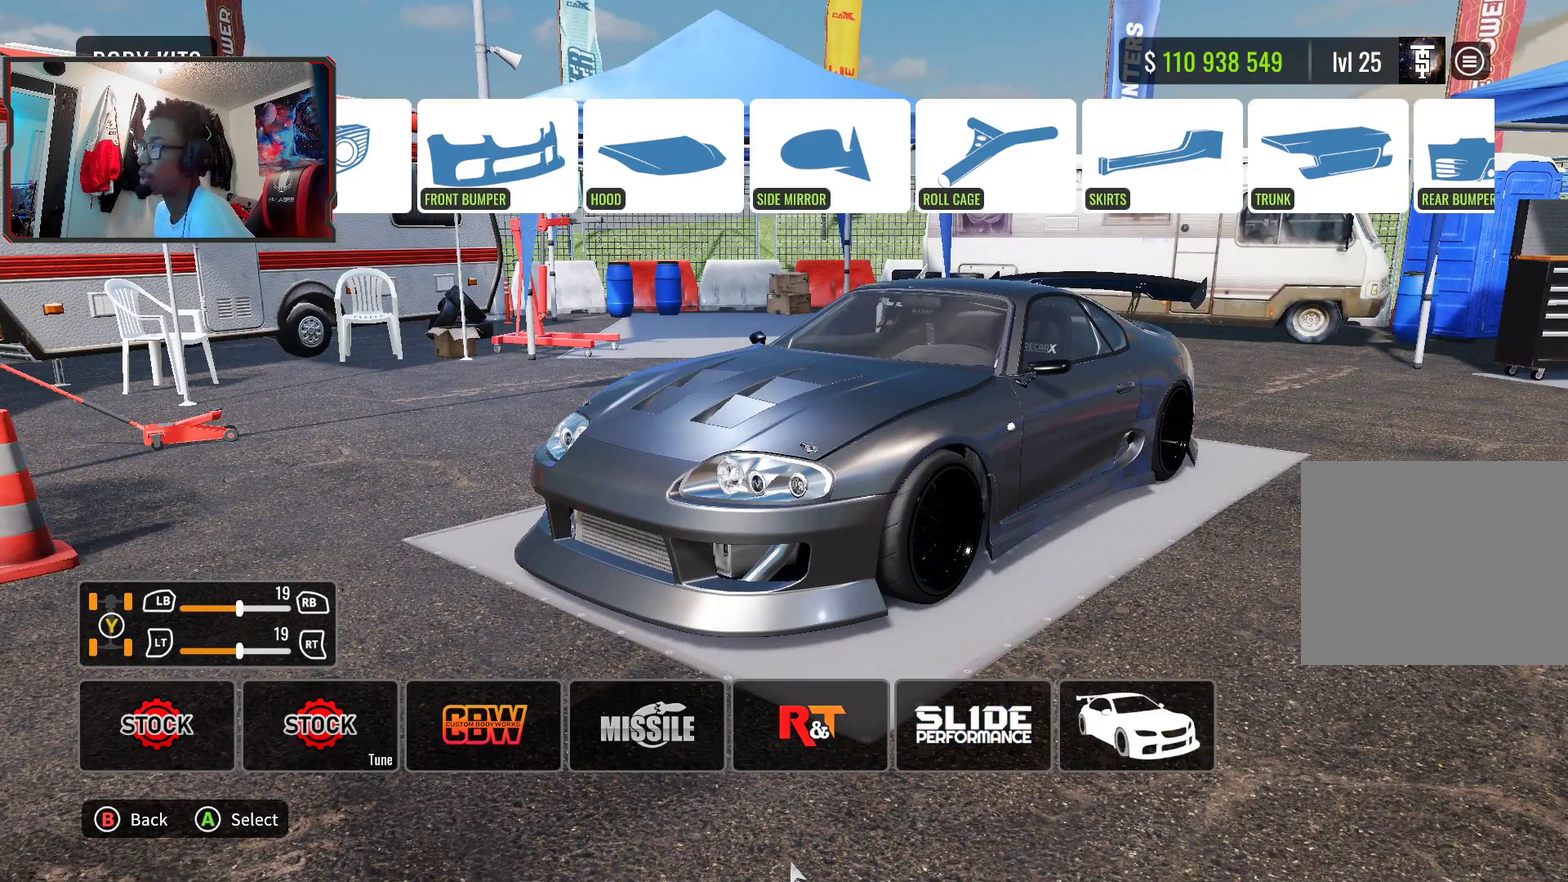
{"dt_ms": 500, "buttons": [], "left_stick": "center", "right_stick": "center", "events": [[183, "DPAD_DOWN", "down"], [317, "DPAD_DOWN", "up"]]}
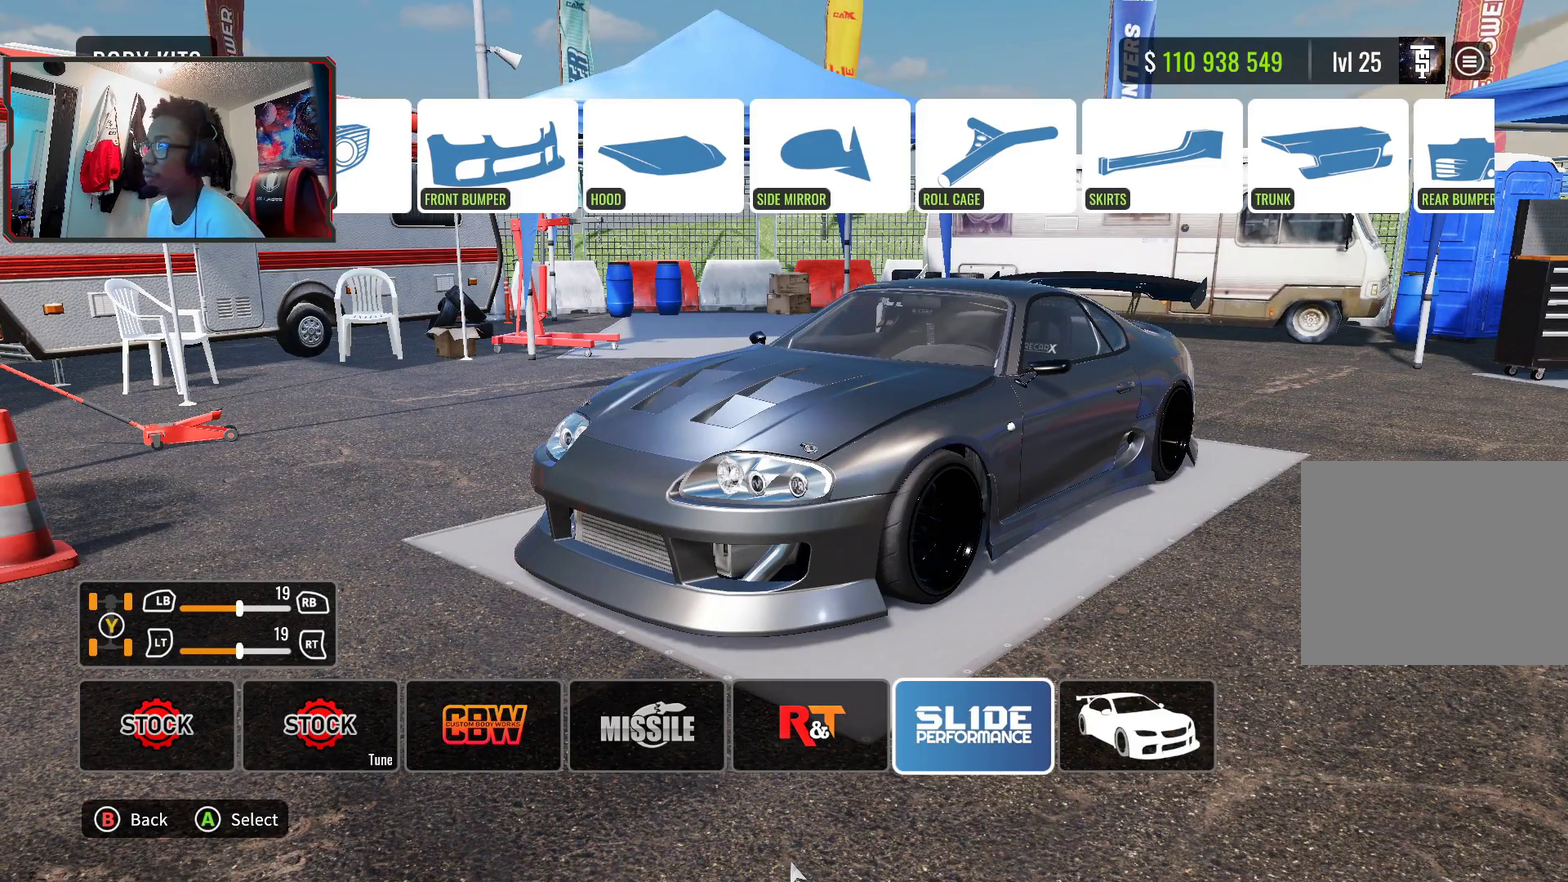
{"dt_ms": 500, "buttons": [], "left_stick": "center", "right_stick": "center", "events": []}
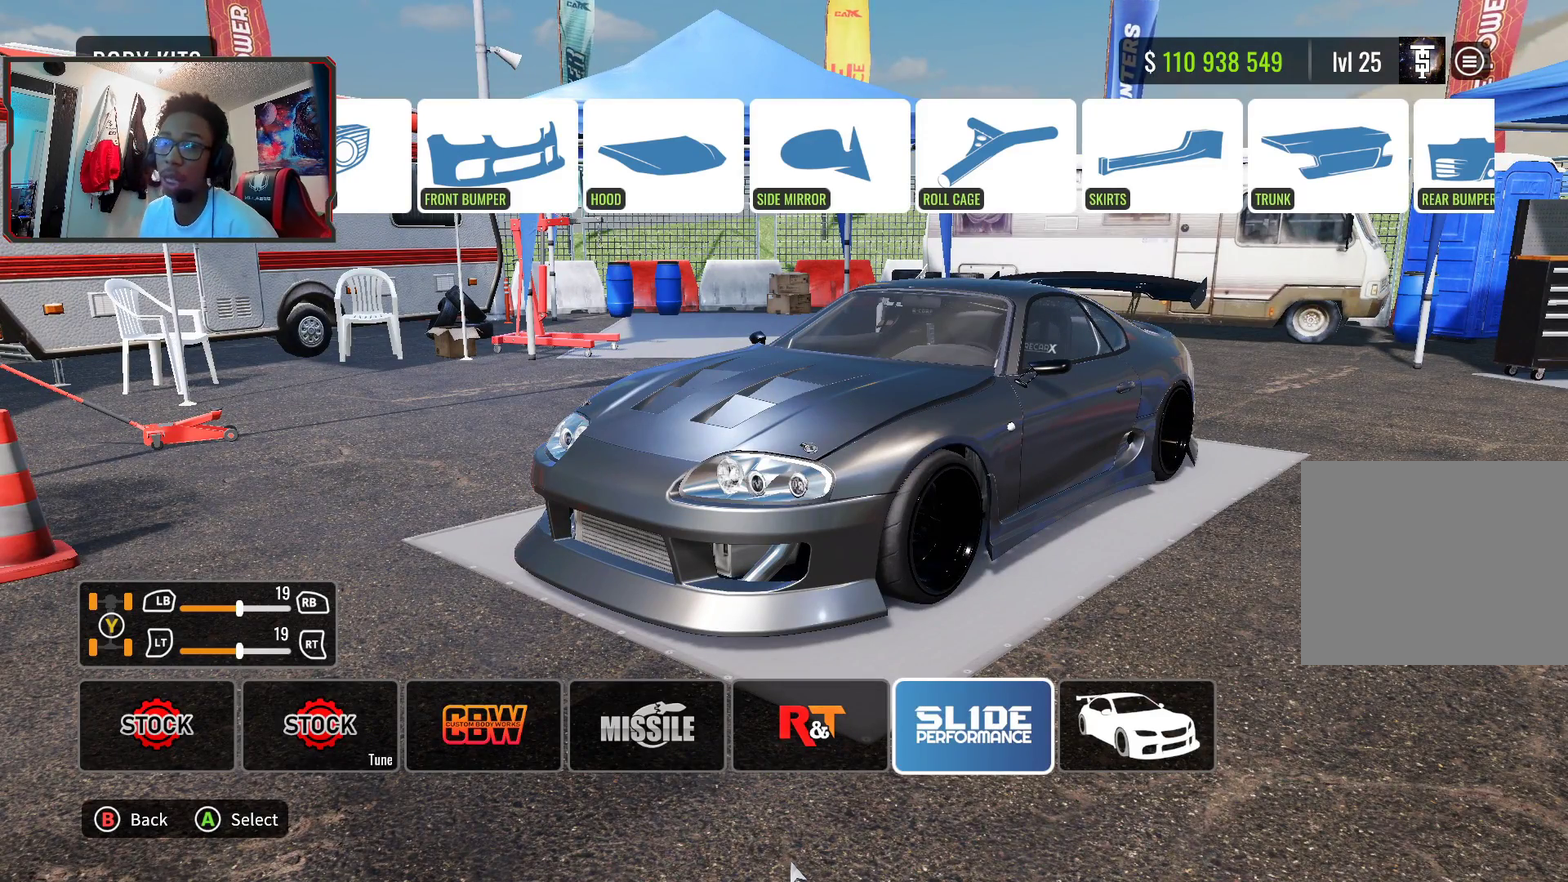
{"dt_ms": 500, "buttons": [], "left_stick": "center", "right_stick": "center", "events": []}
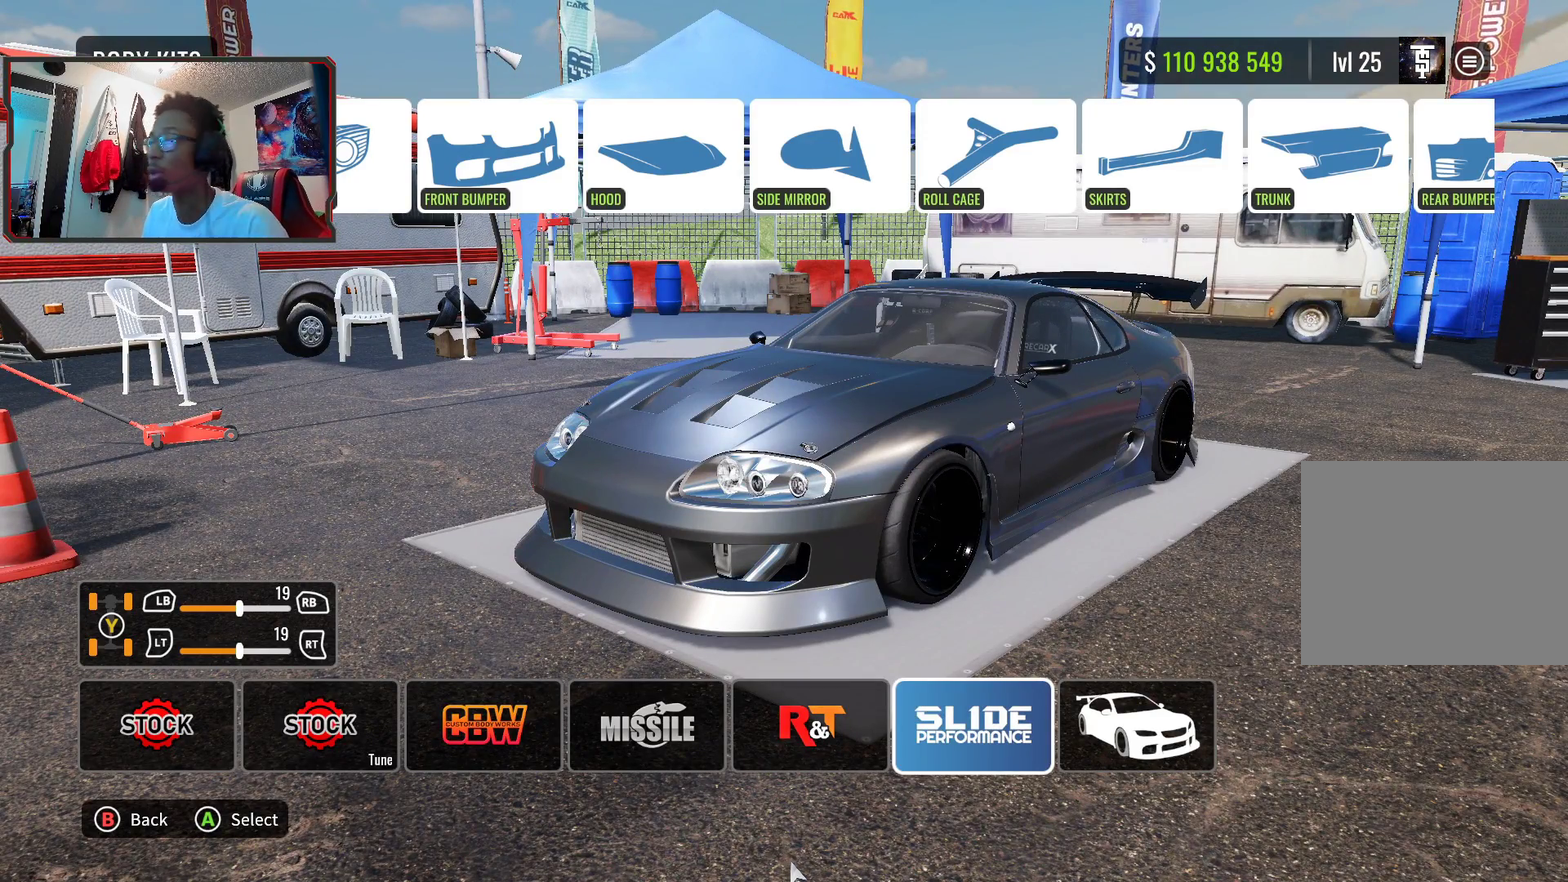
{"dt_ms": 500, "buttons": [], "left_stick": "center", "right_stick": "center", "events": [[300, "DPAD_UP", "down"], [433, "DPAD_UP", "up"]]}
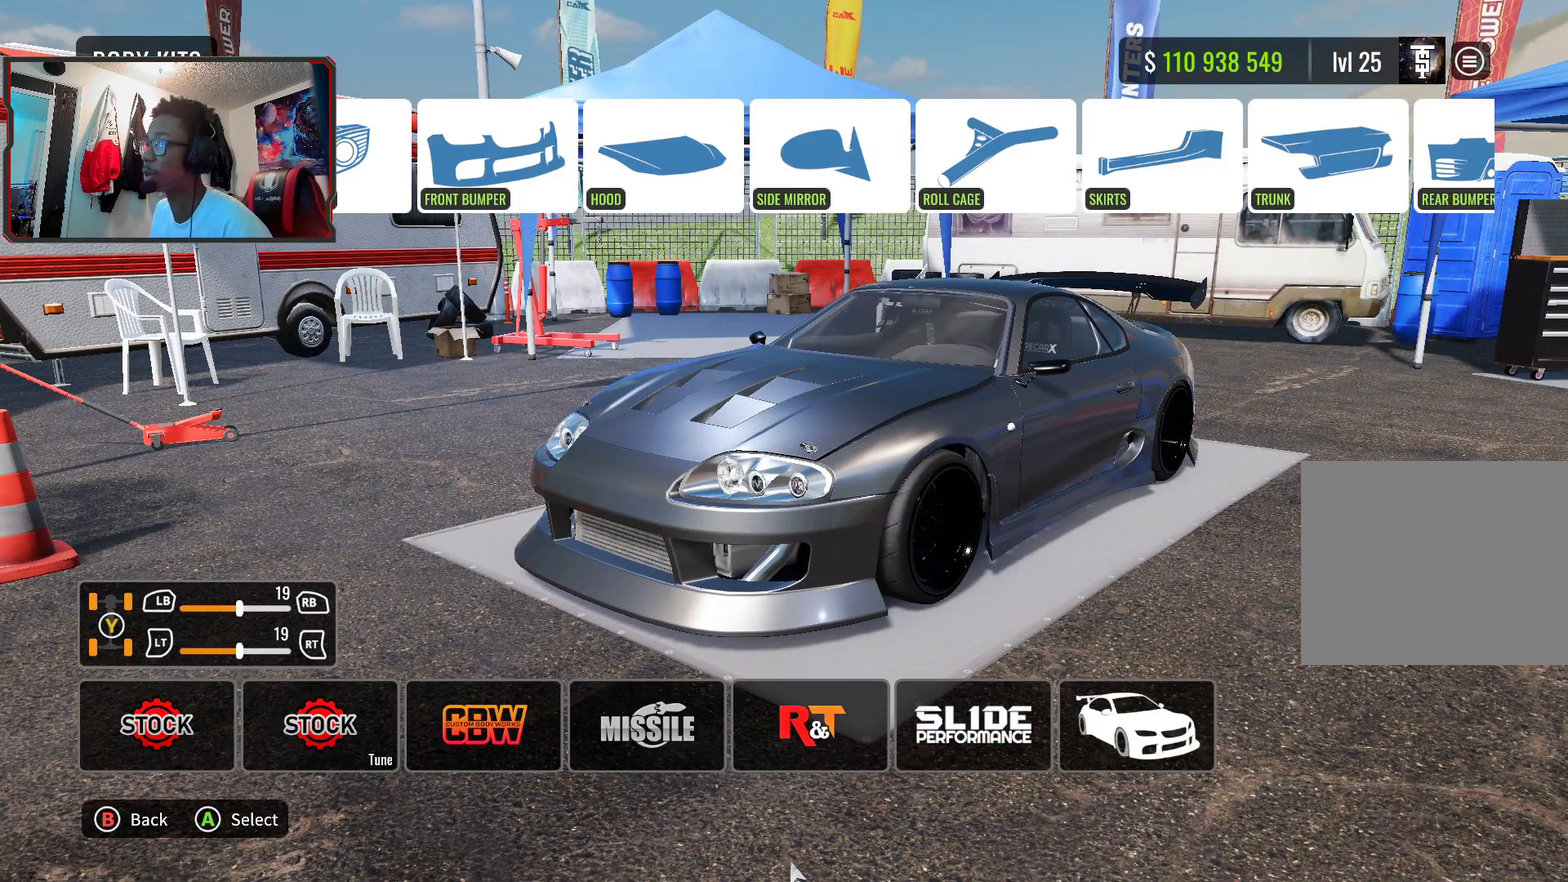
{"dt_ms": 700, "buttons": ["DPAD_DOWN"], "left_stick": "center", "right_stick": "center", "events": [[50, "DPAD_RIGHT", "down"], [200, "CROSS", "down"], [200, "DPAD_RIGHT", "up"], [333, "CROSS", "up"], [583, "DPAD_DOWN", "down"]]}
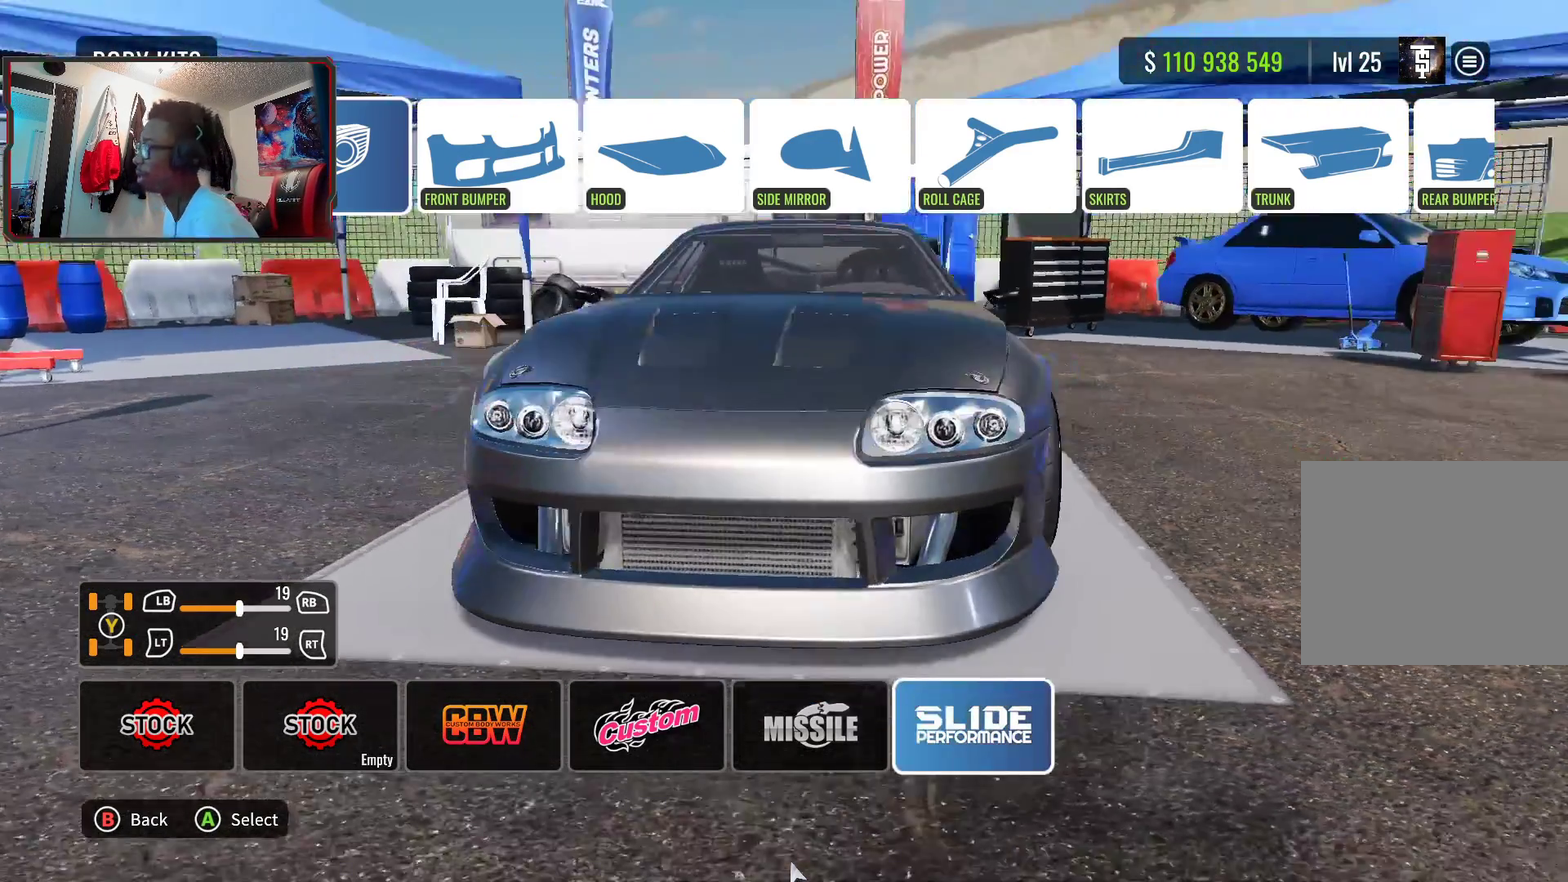
{"dt_ms": 300, "buttons": [], "left_stick": "center", "right_stick": "center", "events": [[17, "DPAD_DOWN", "up"]]}
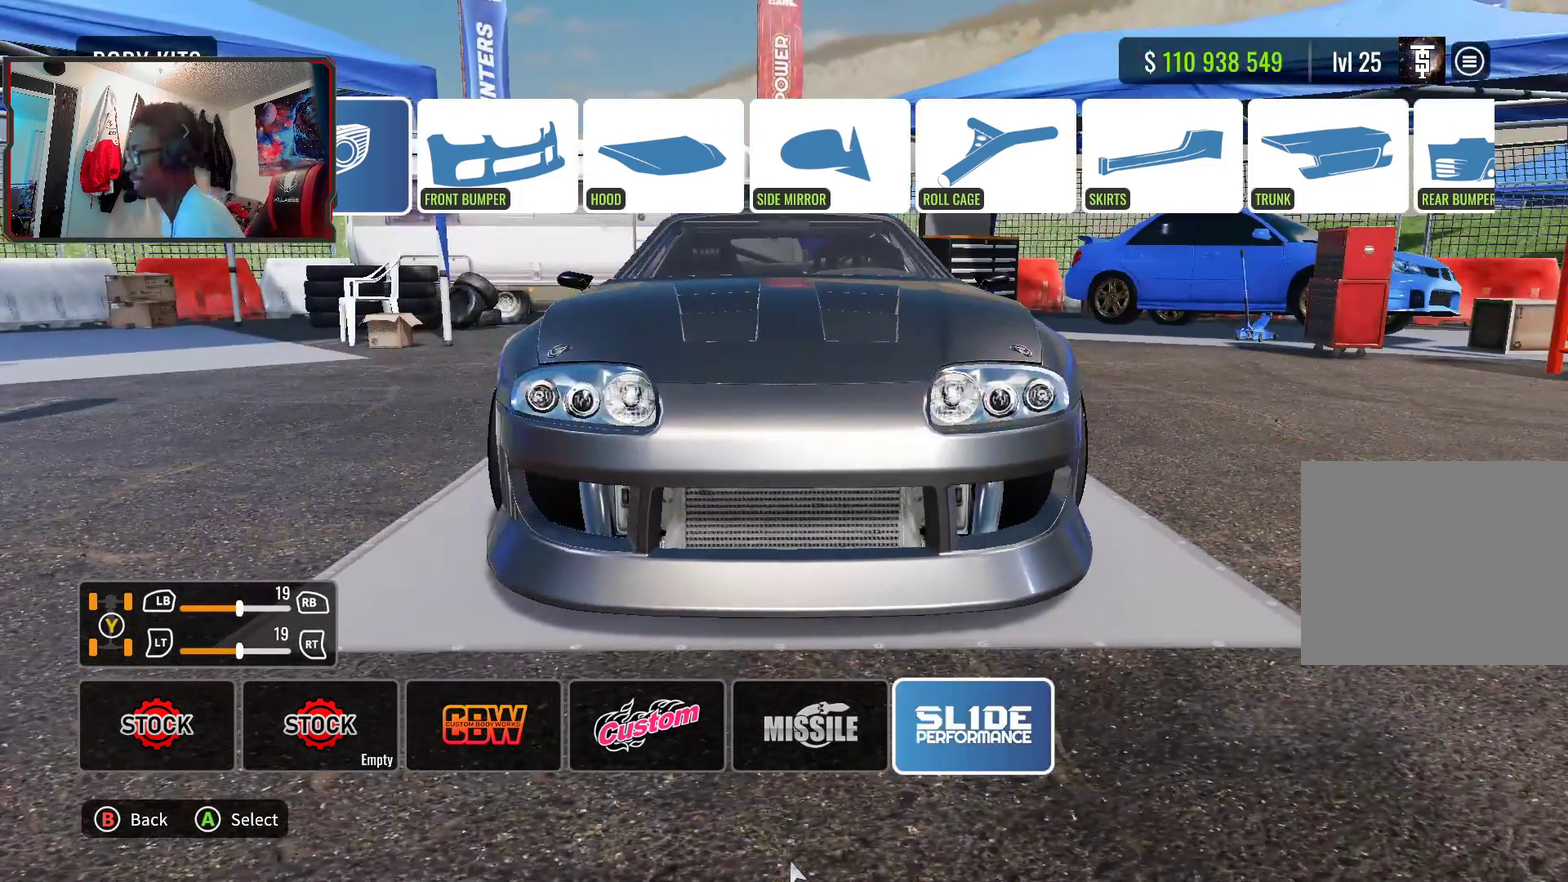
{"dt_ms": 500, "buttons": ["DPAD_UP"], "left_stick": "center", "right_stick": "center", "events": [[450, "DPAD_UP", "down"]]}
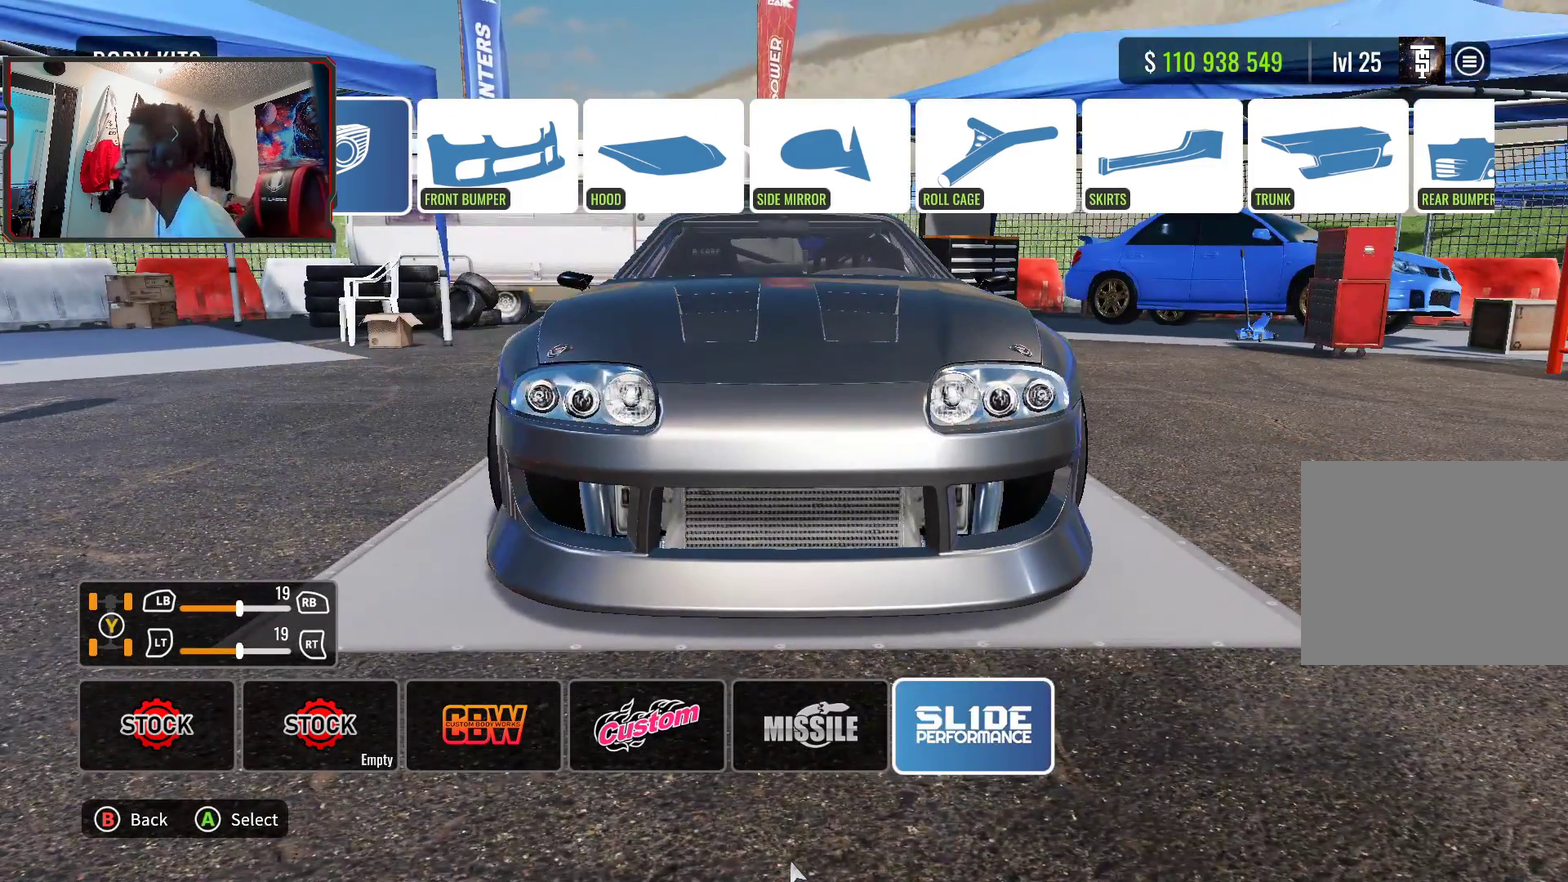
{"dt_ms": 500, "buttons": [], "left_stick": "center", "right_stick": "center", "events": [[83, "DPAD_UP", "up"], [200, "DPAD_RIGHT", "down"], [333, "DPAD_RIGHT", "up"], [350, "CROSS", "down"], [483, "CROSS", "up"]]}
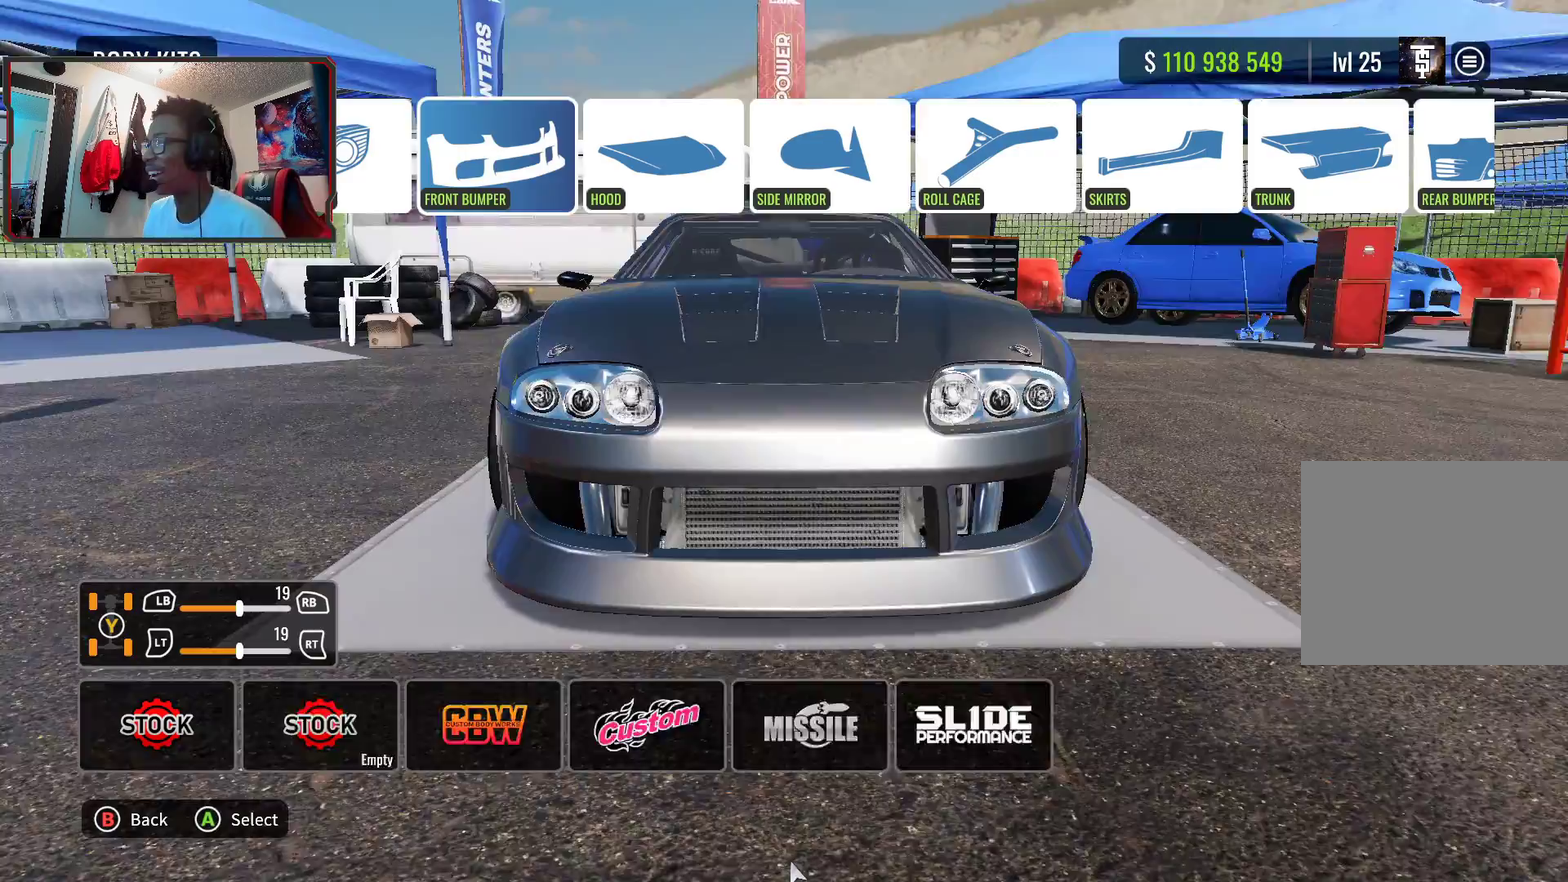
{"dt_ms": 500, "buttons": ["DPAD_UP"], "left_stick": "center", "right_stick": "center", "events": [[50, "DPAD_DOWN", "down"], [200, "DPAD_DOWN", "up"], [467, "DPAD_UP", "down"]]}
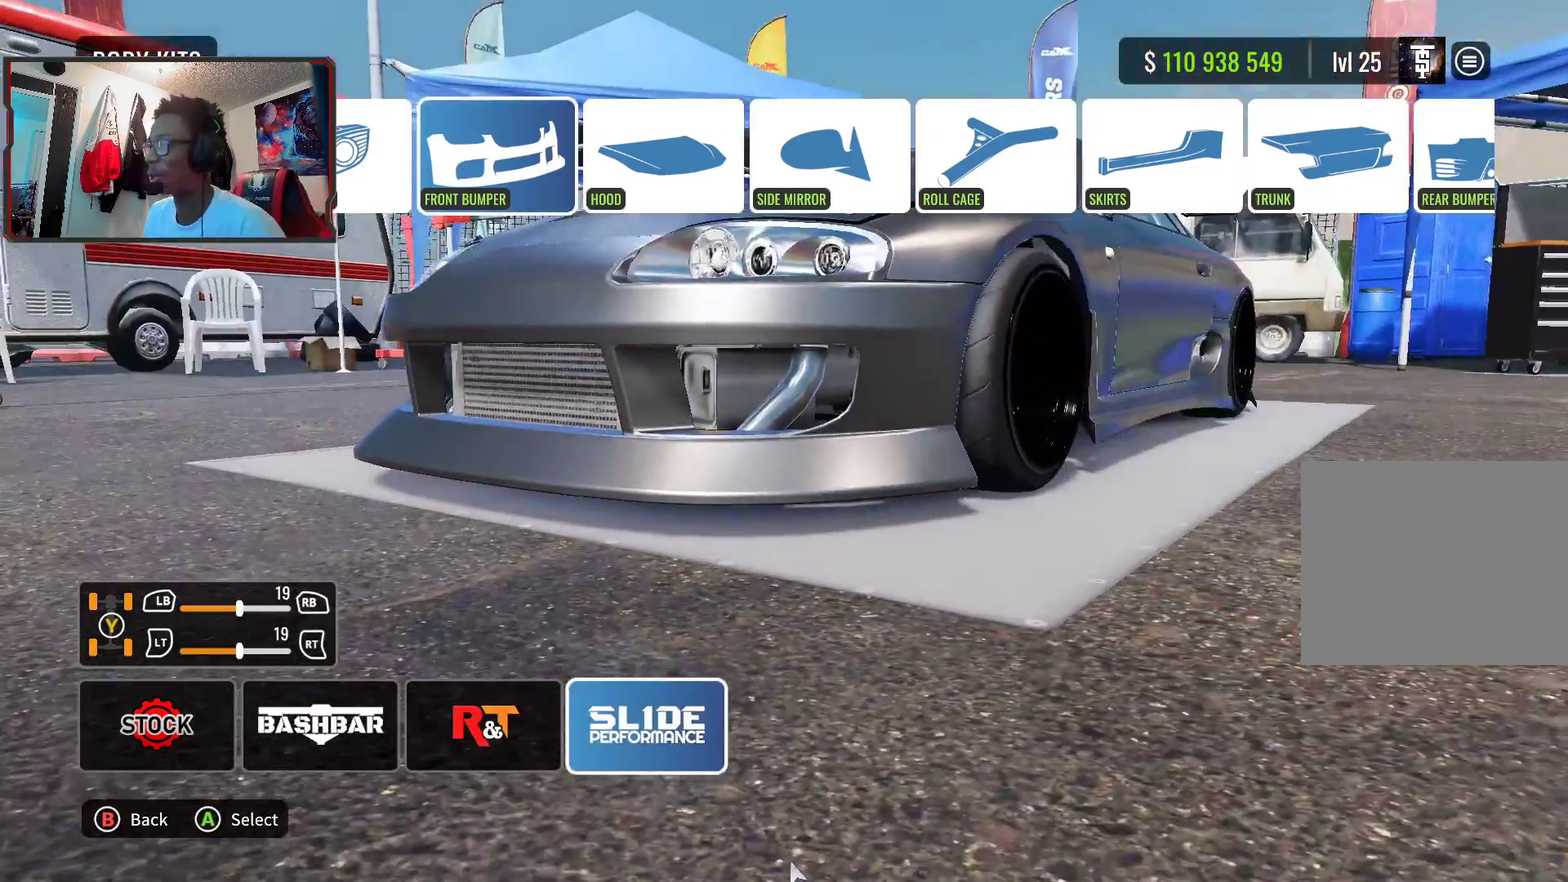
{"dt_ms": 300, "buttons": ["CROSS", "DPAD_RIGHT"], "left_stick": "center", "right_stick": "center", "events": [[83, "DPAD_UP", "up"], [217, "DPAD_RIGHT", "down"], [300, "CROSS", "down"]]}
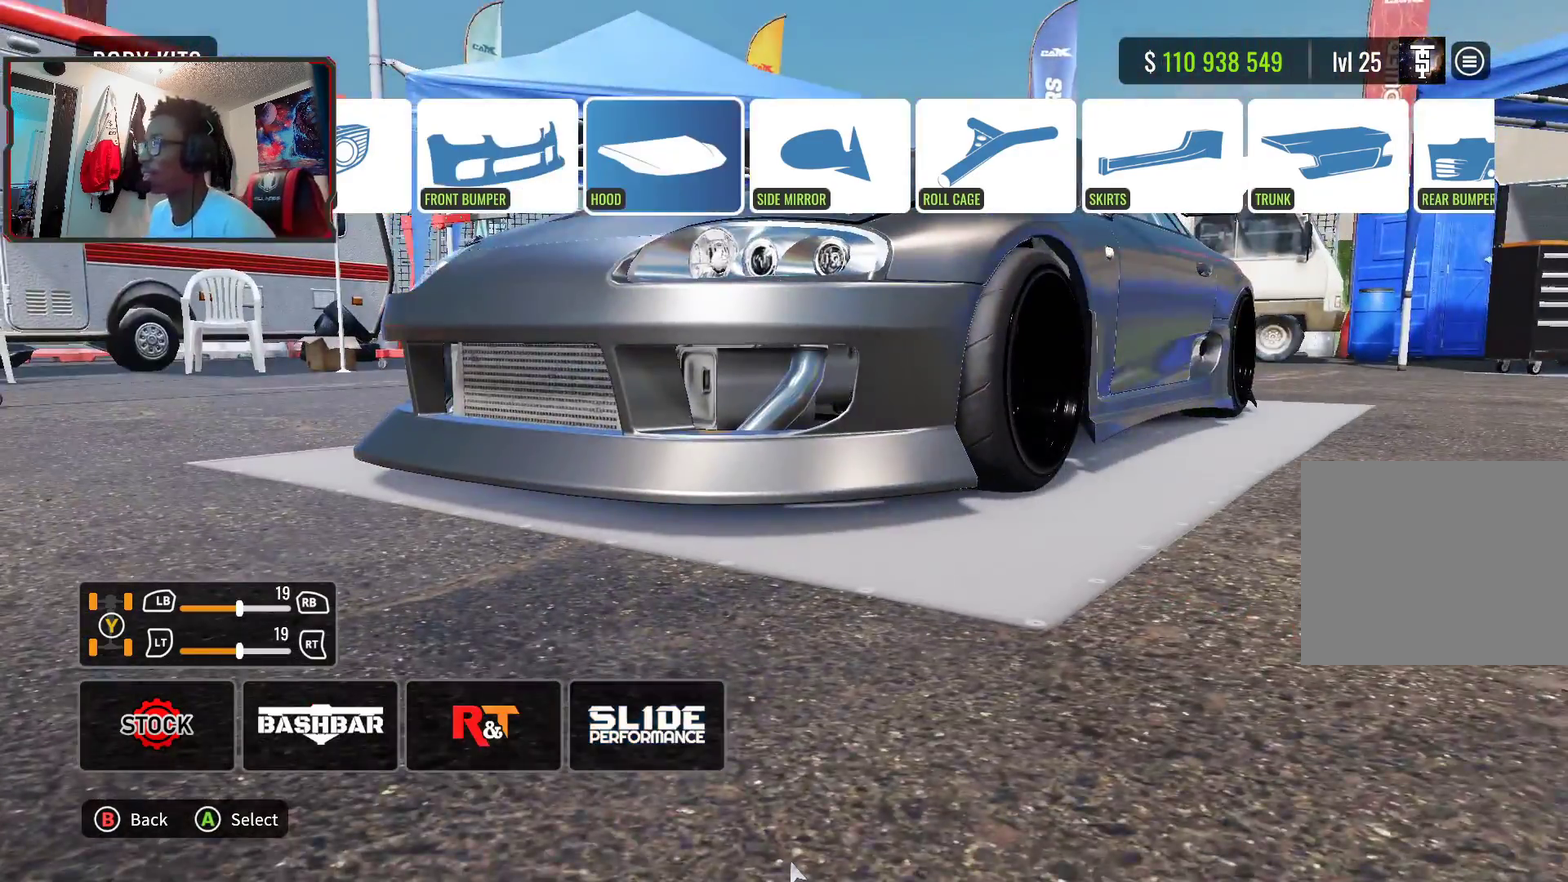
{"dt_ms": 700, "buttons": [], "left_stick": "center", "right_stick": "center", "events": [[50, "DPAD_RIGHT", "up"], [133, "CROSS", "up"], [250, "DPAD_DOWN", "down"], [467, "DPAD_DOWN", "up"]]}
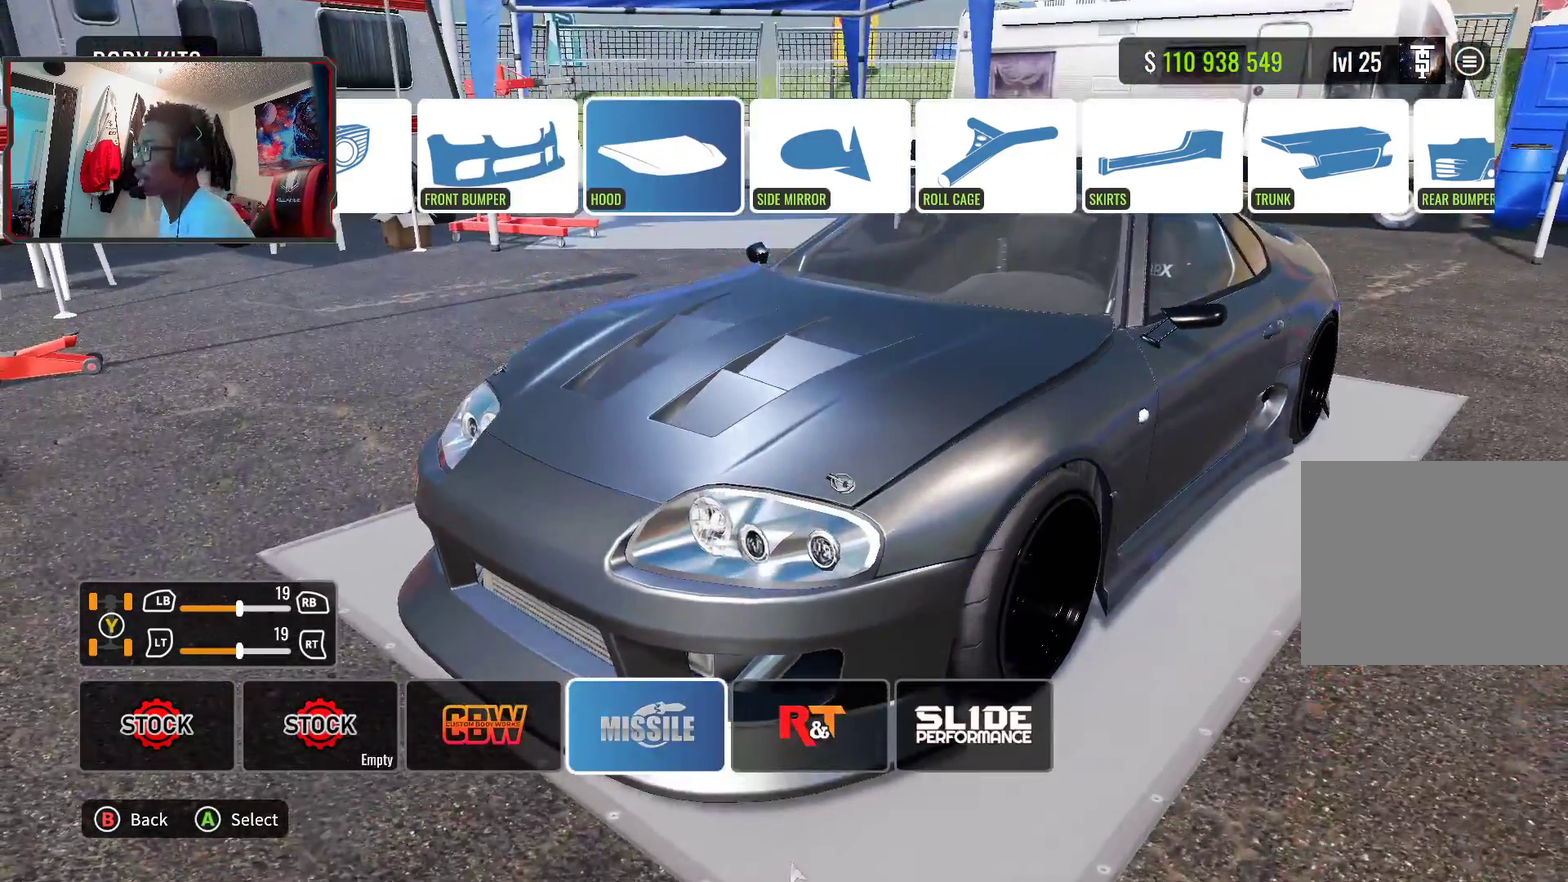
{"dt_ms": 700, "buttons": ["DPAD_DOWN"], "left_stick": "center", "right_stick": "center", "events": [[83, "DPAD_UP", "down"], [217, "DPAD_UP", "up"], [300, "DPAD_RIGHT", "down"], [383, "CROSS", "down"], [433, "DPAD_RIGHT", "up"], [517, "CROSS", "up"], [633, "DPAD_DOWN", "down"]]}
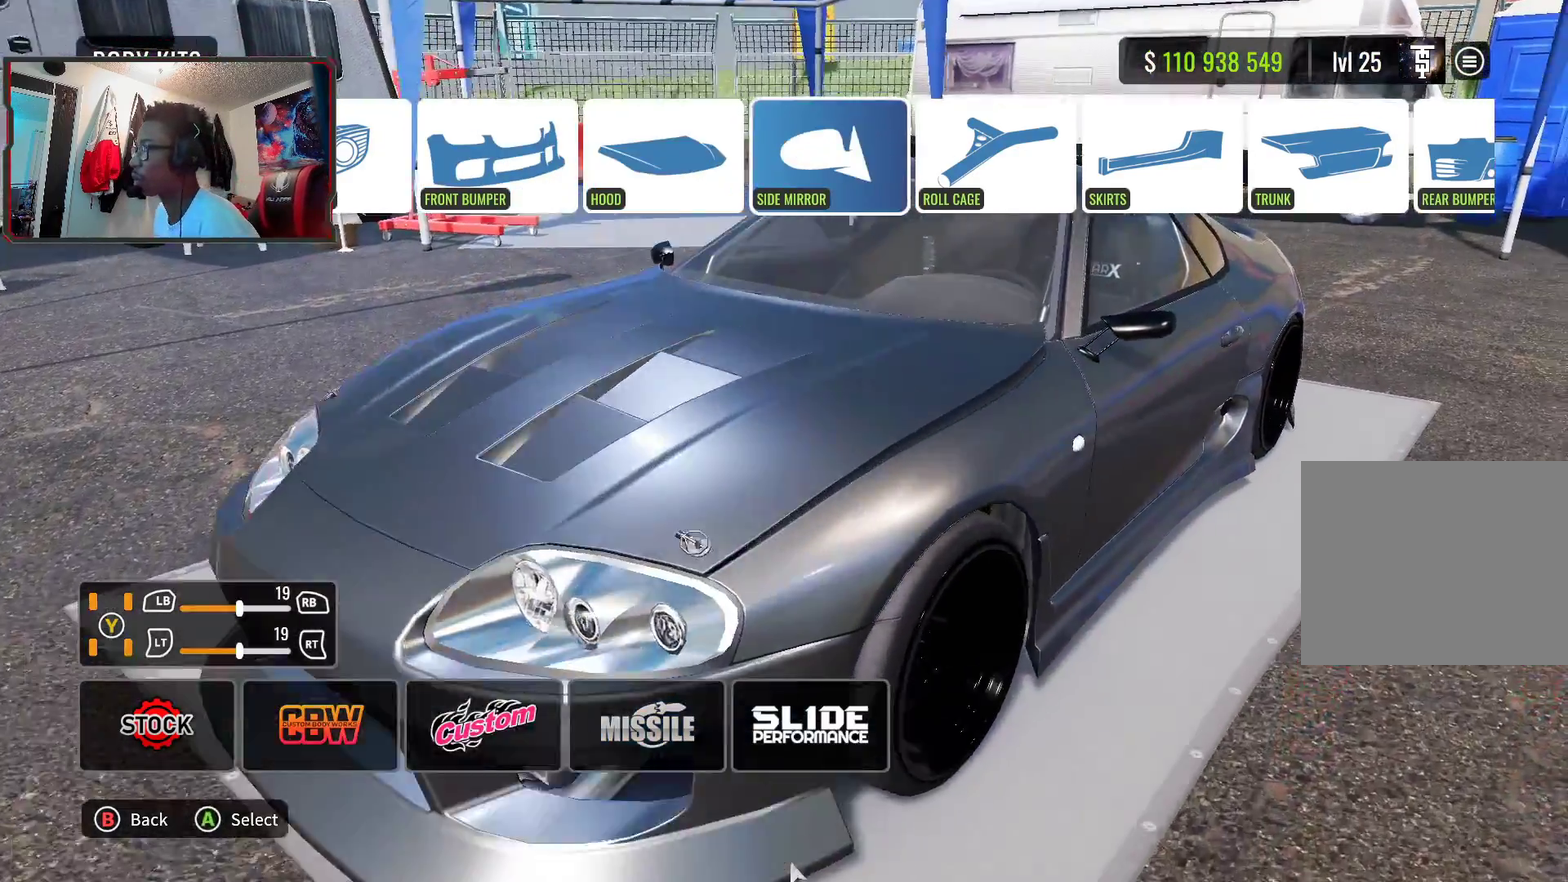
{"dt_ms": 300, "buttons": ["DPAD_UP"], "left_stick": "center", "right_stick": "center", "events": [[67, "DPAD_DOWN", "up"], [250, "DPAD_UP", "down"]]}
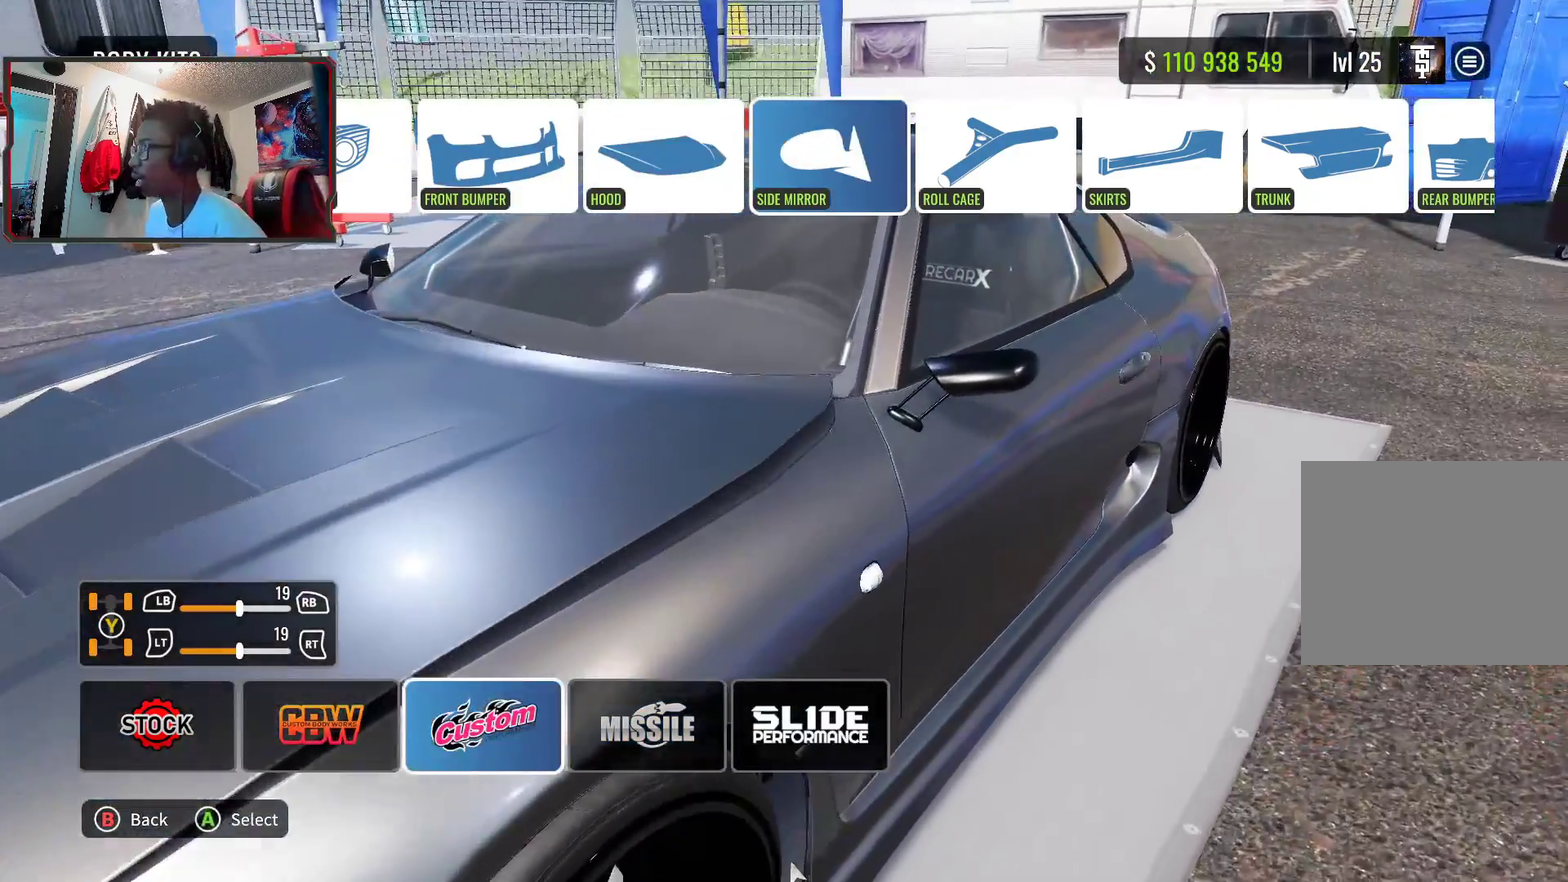
{"dt_ms": 500, "buttons": ["CROSS"], "left_stick": "center", "right_stick": "center", "events": [[33, "DPAD_UP", "up"], [233, "DPAD_RIGHT", "down"], [333, "CROSS", "down"], [333, "DPAD_RIGHT", "up"]]}
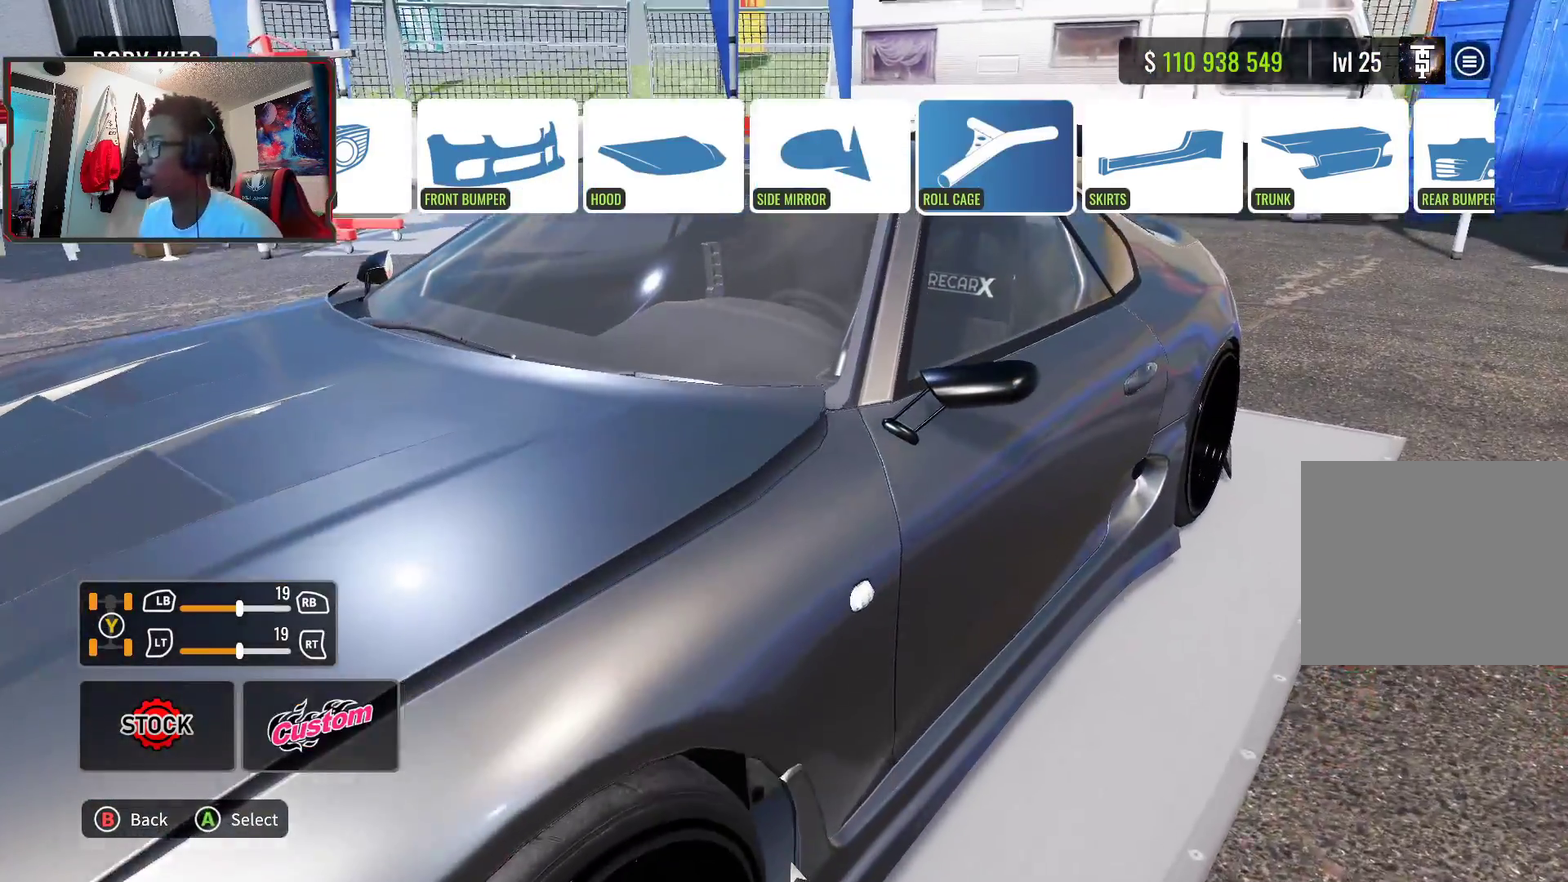
{"dt_ms": 500, "buttons": [], "left_stick": "center", "right_stick": "center", "events": [[17, "CROSS", "up"], [67, "DPAD_DOWN", "down"], [200, "DPAD_DOWN", "up"], [400, "DPAD_UP", "down"], [500, "DPAD_UP", "up"]]}
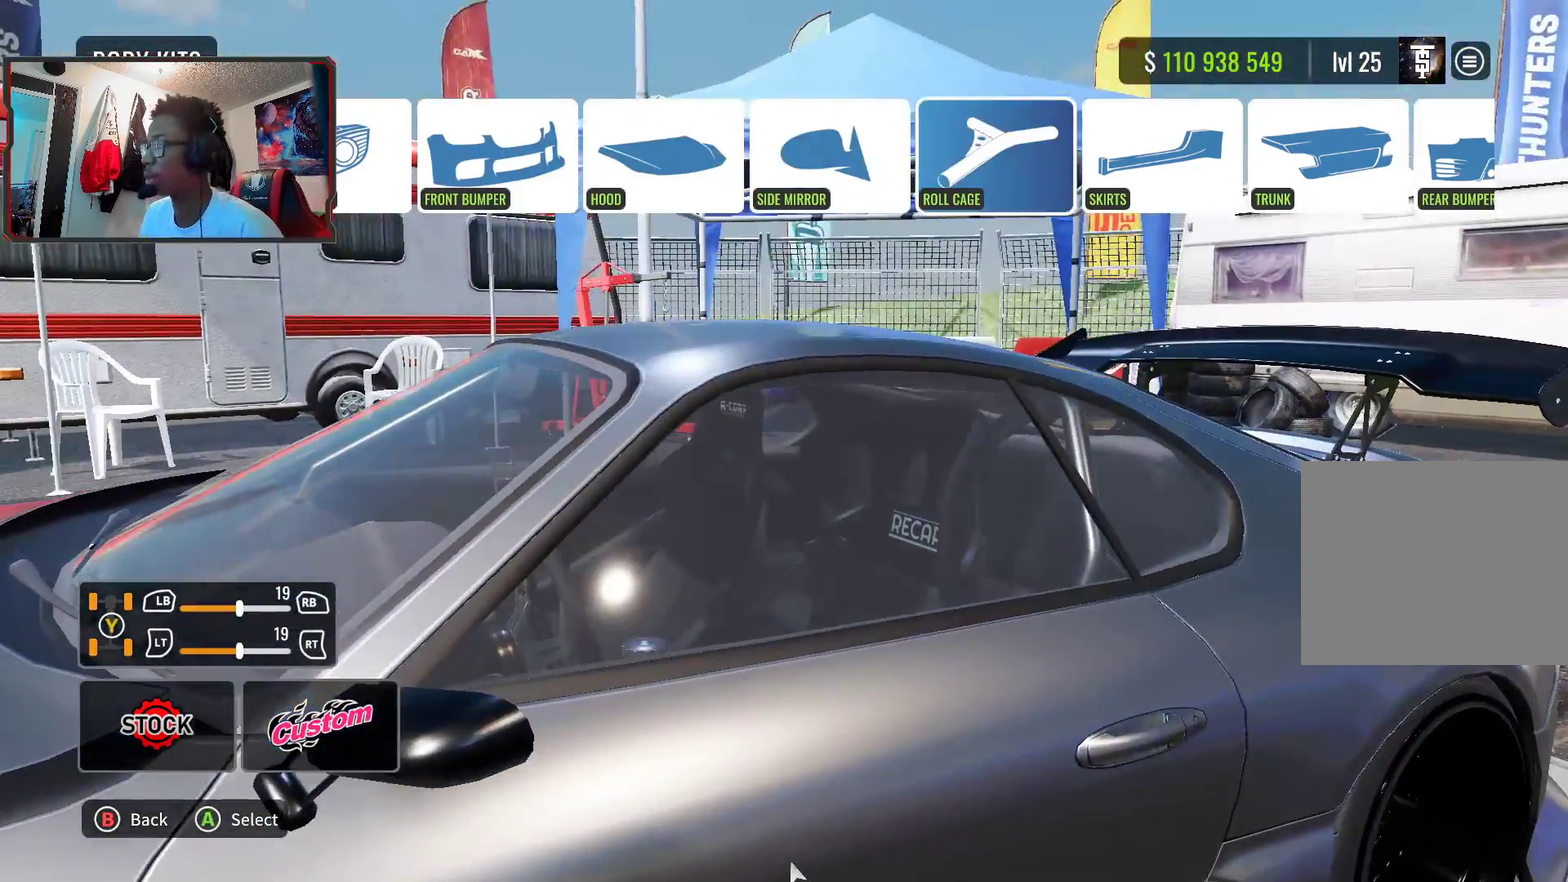
{"dt_ms": 400, "buttons": ["CROSS", "DPAD_RIGHT"], "left_stick": "center", "right_stick": "center", "events": [[300, "DPAD_RIGHT", "down"], [400, "CROSS", "down"]]}
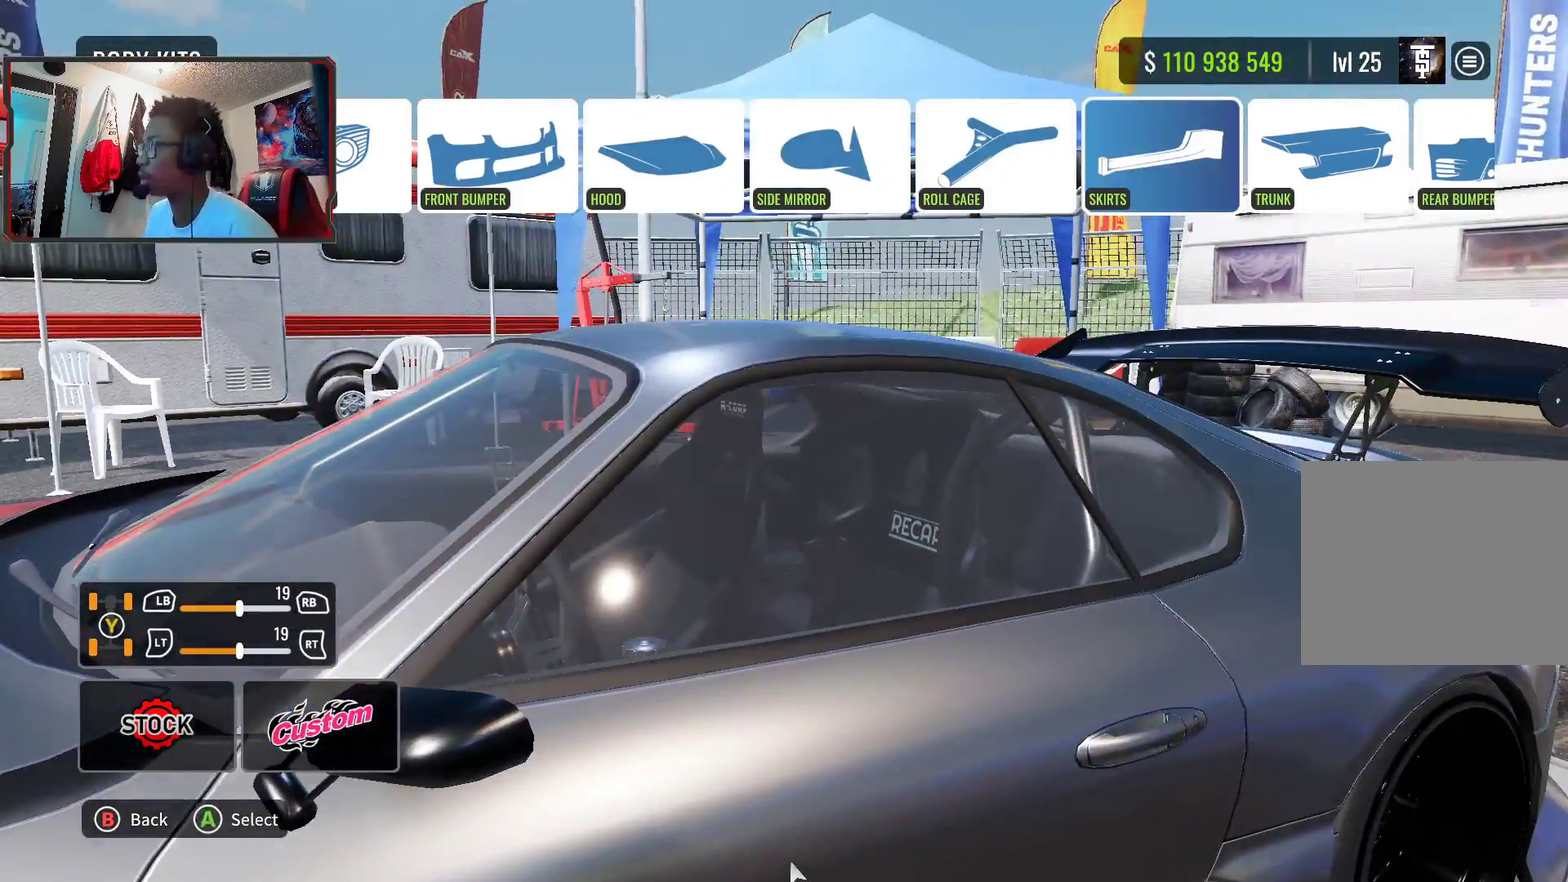
{"dt_ms": 800, "buttons": ["DPAD_UP"], "left_stick": "center", "right_stick": "center", "events": [[67, "DPAD_RIGHT", "up"], [167, "CROSS", "up"], [450, "DPAD_DOWN", "down"], [583, "DPAD_DOWN", "up"], [733, "DPAD_UP", "down"]]}